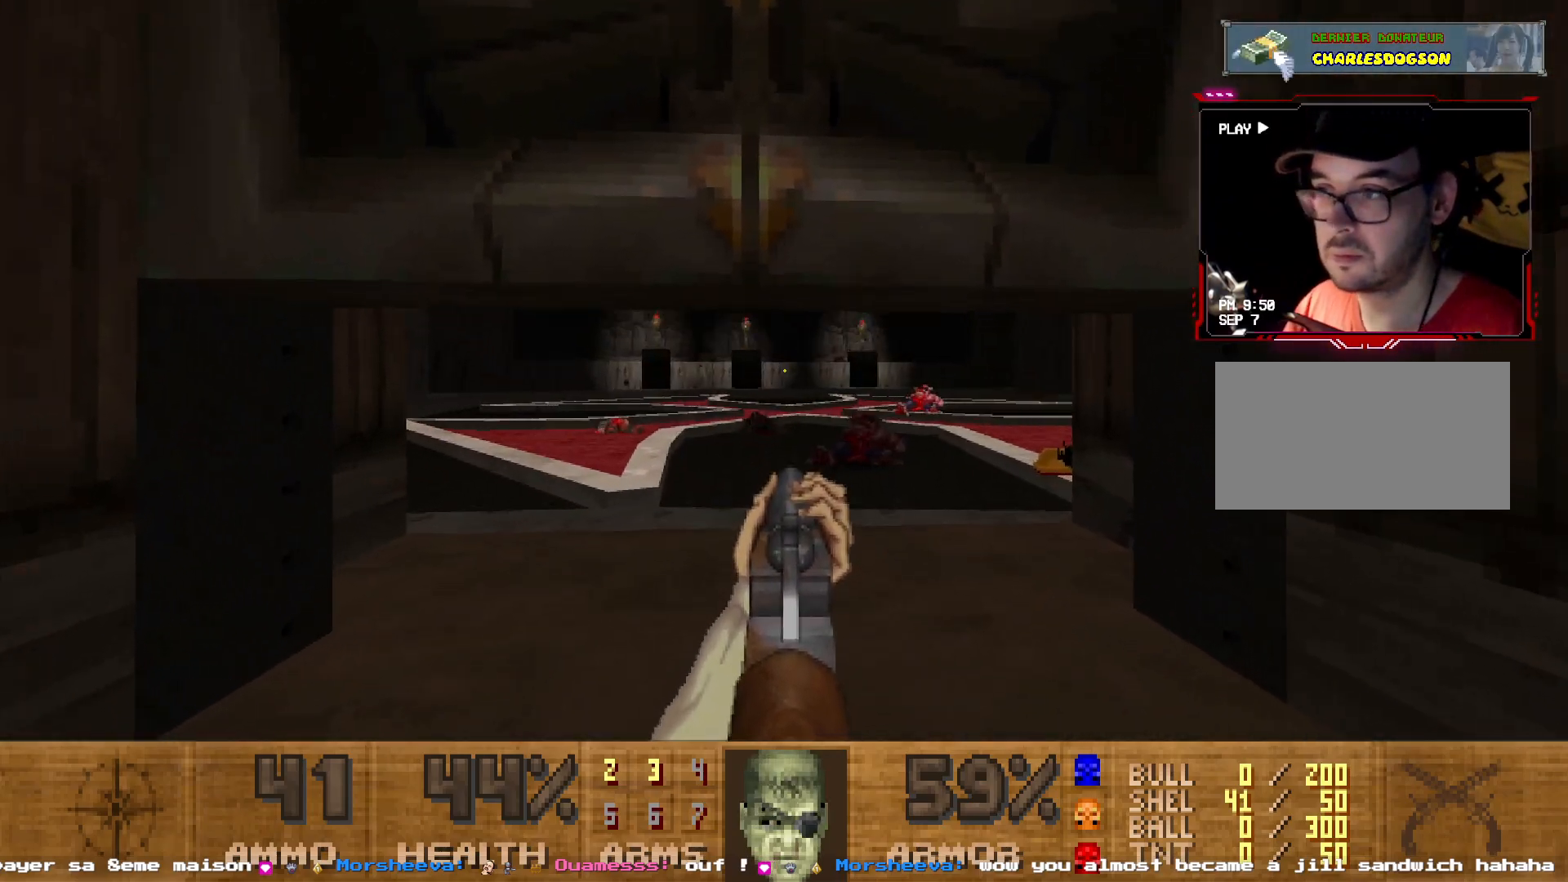
Gameplay with keyboard and mouse; each line is a JSON object with the keys and mouse buttons held at the frame after it. "events" lists presses ("down") and releases ("up") of "1", "2", "3", "4", "5", "a", "d", "e", "q", "r", "s", "shift", "space", "z", "mouse_left", "mouse_wheel", "mouse_right", "mouse_mb4" and "mouse_mb5" between this image and that frame as [ms after this image, input, new state], when the widget could be followed in between. "mouse_left", "mouse_wheel", "mouse_right", "mouse_mb4", "mouse_mb5" = the "left", "wheel", "right", "mb4", "mb5" buttons of the "mouse" list. No other keys are recorded. "wheel" means that the mouse wheel is clicked or scrolled. Not read: mouse_move.
{"keys": ["z"], "mouse": [], "events": [[250, "z", "down"]]}
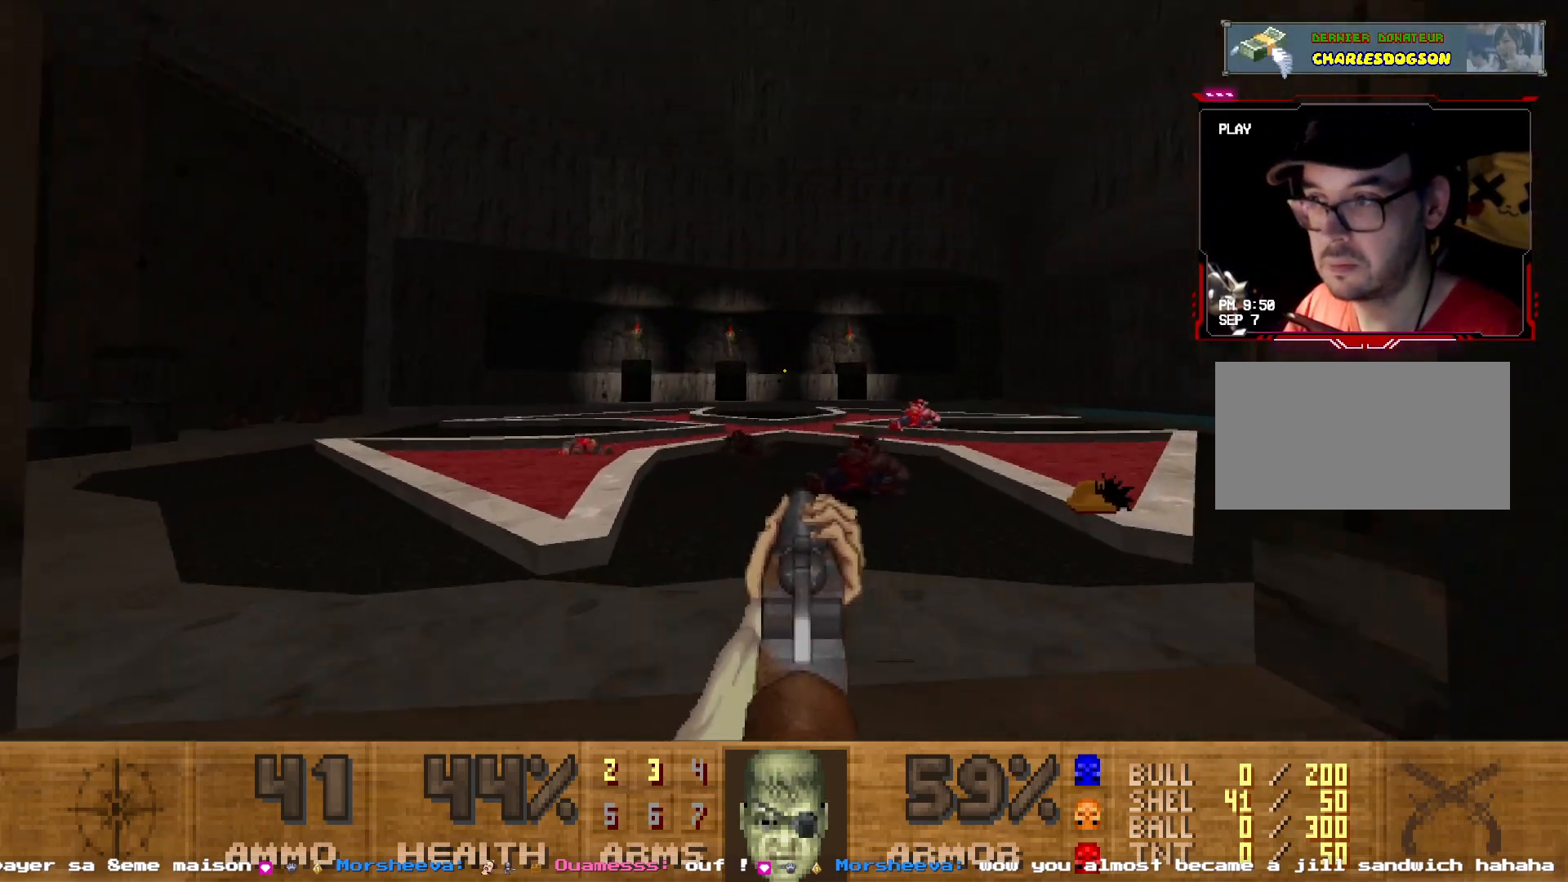
{"keys": ["z"], "mouse": [], "events": []}
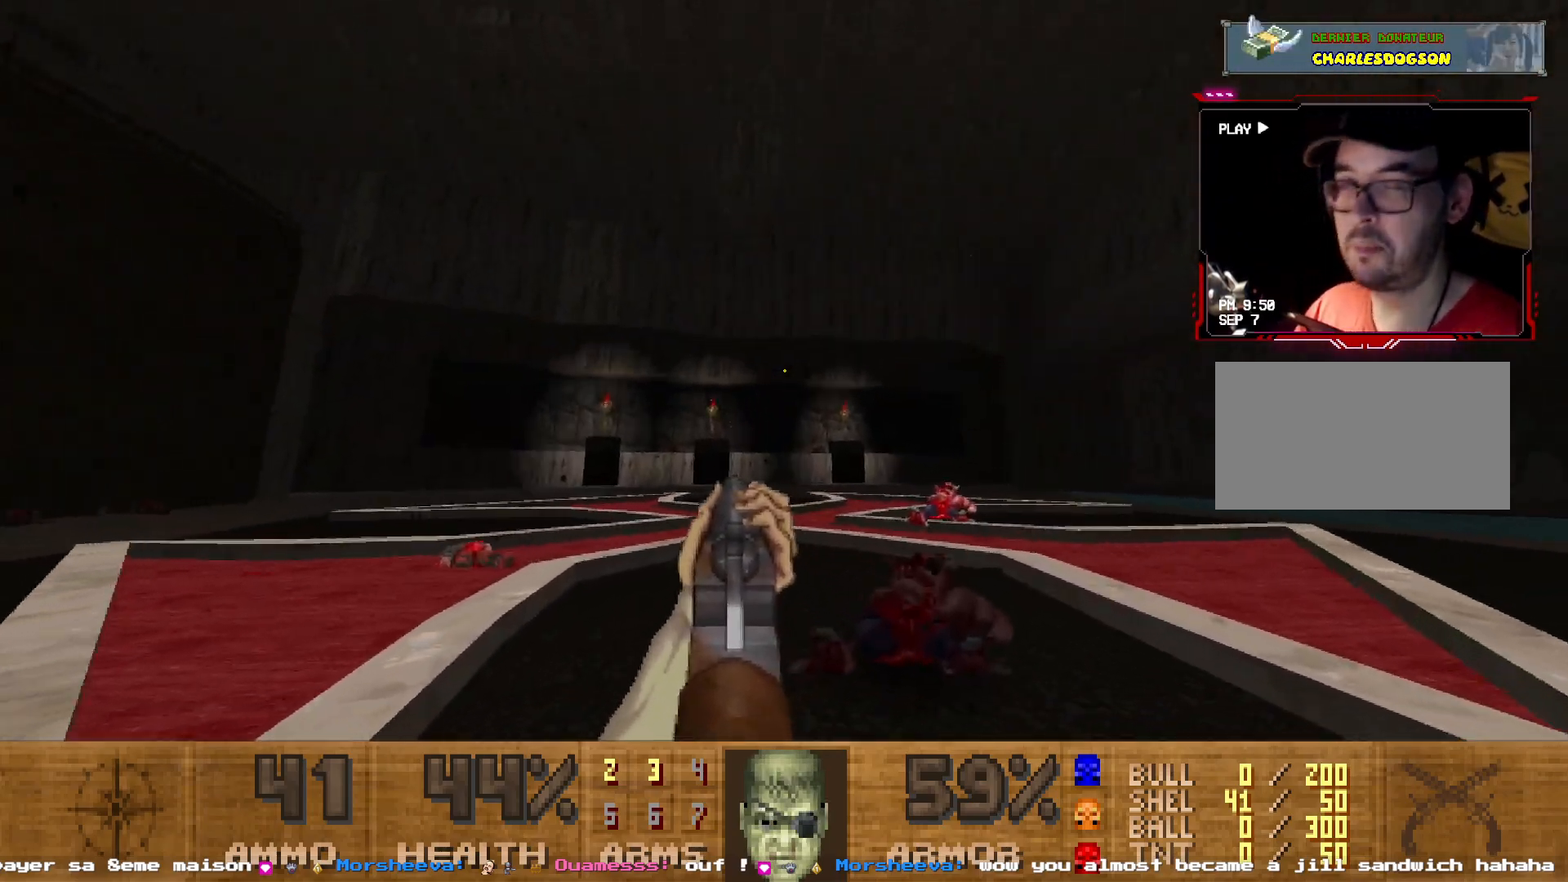
{"keys": ["q", "z"], "mouse": [], "events": [[484, "q", "down"]]}
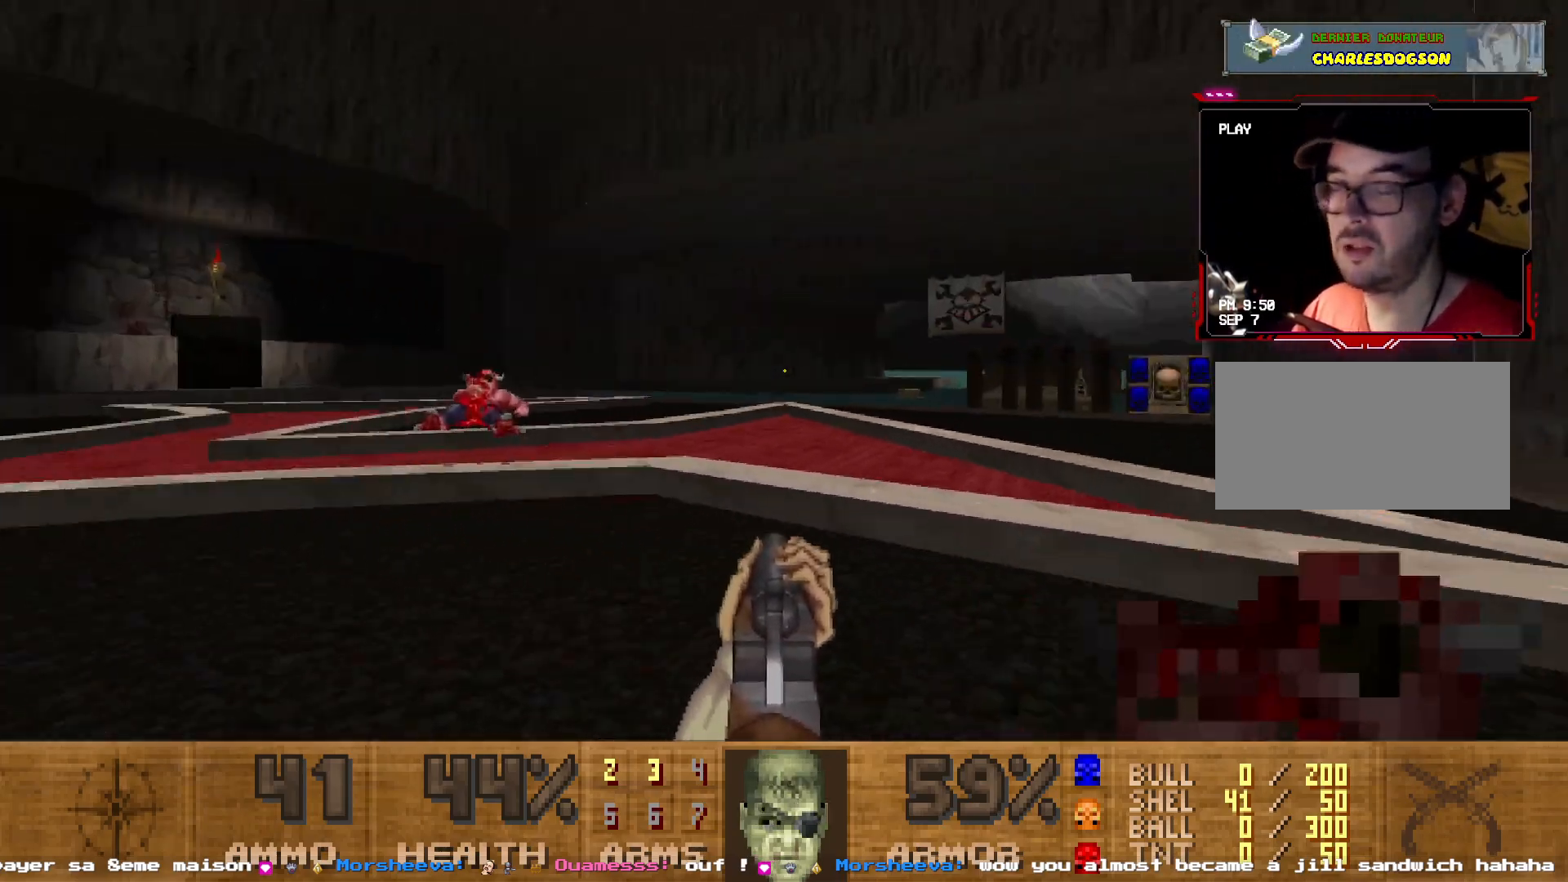
{"keys": ["z"], "mouse": [], "events": [[267, "q", "up"], [267, "z", "up"], [450, "z", "down"]]}
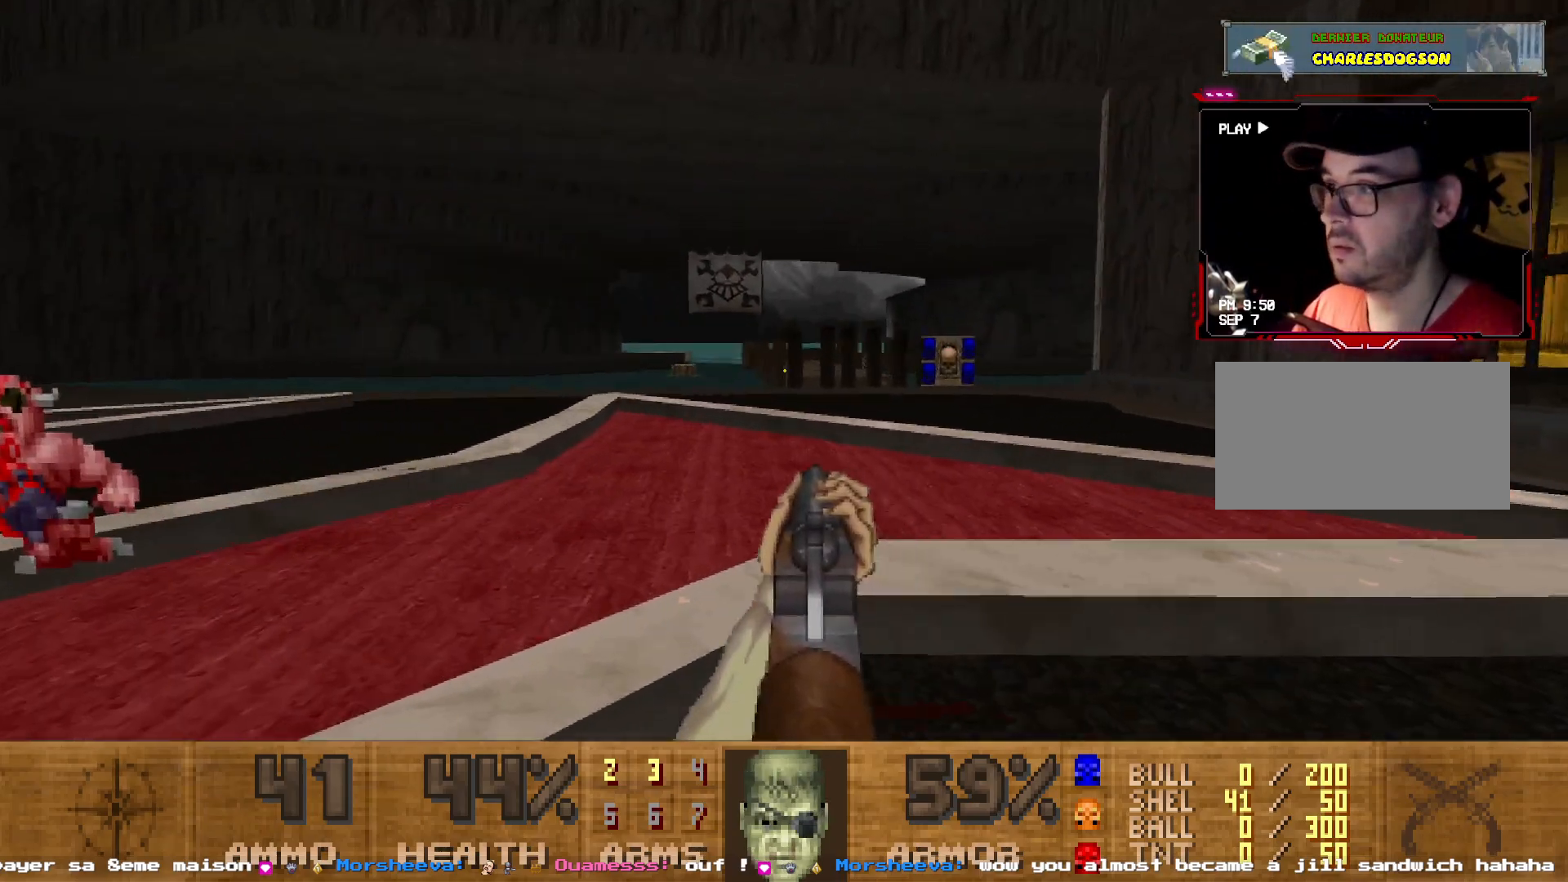
{"keys": ["shift", "z"], "mouse": [], "events": [[34, "d", "down"], [184, "d", "up"], [267, "shift", "down"]]}
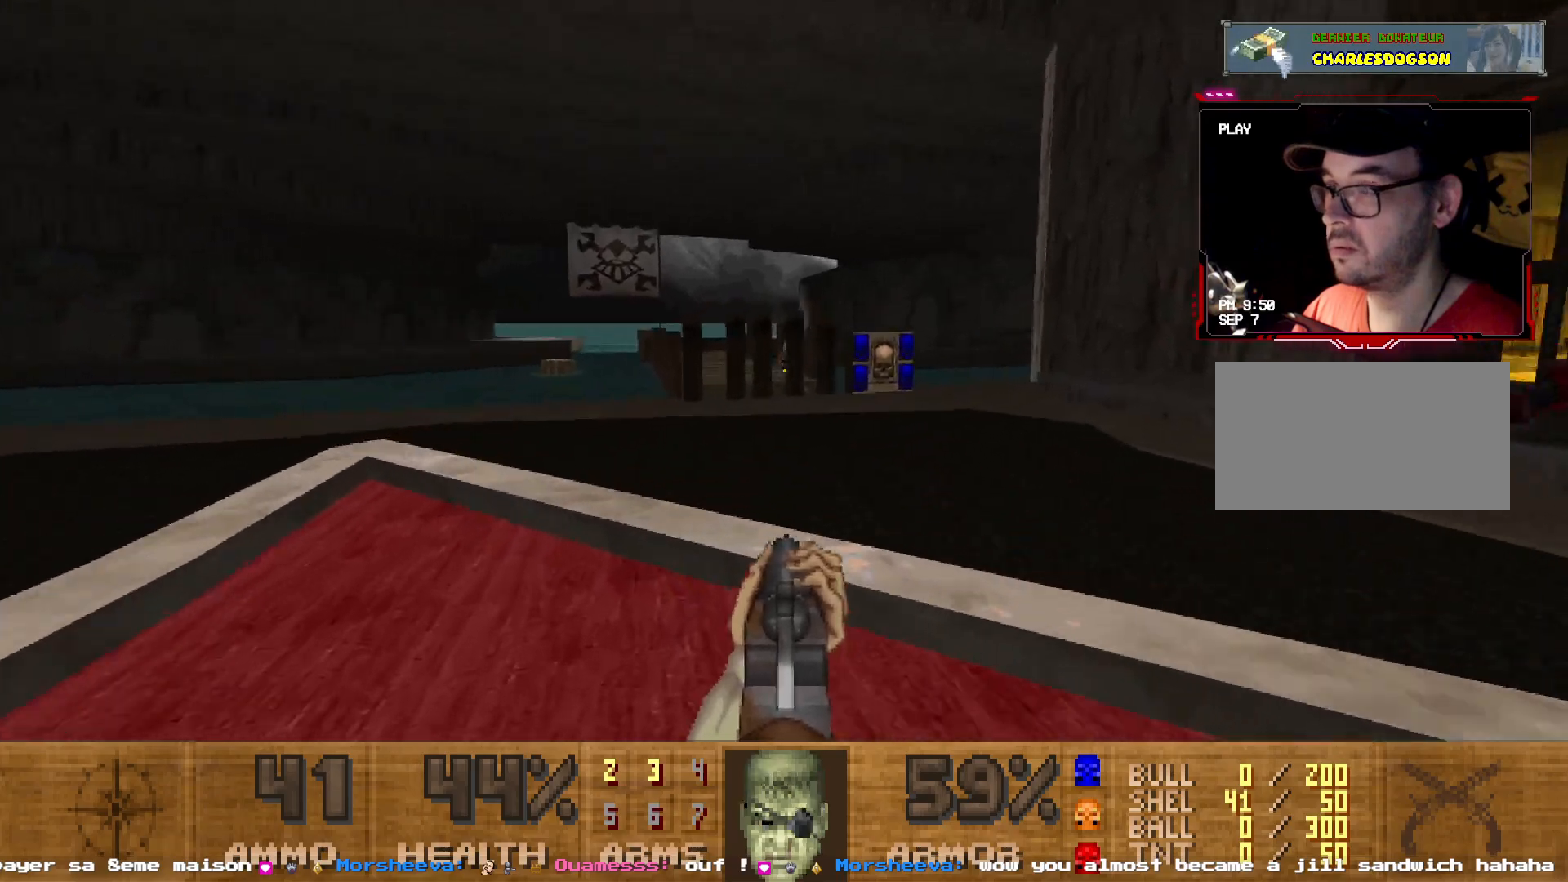
{"keys": [], "mouse": [], "events": [[250, "shift", "up"], [284, "z", "up"]]}
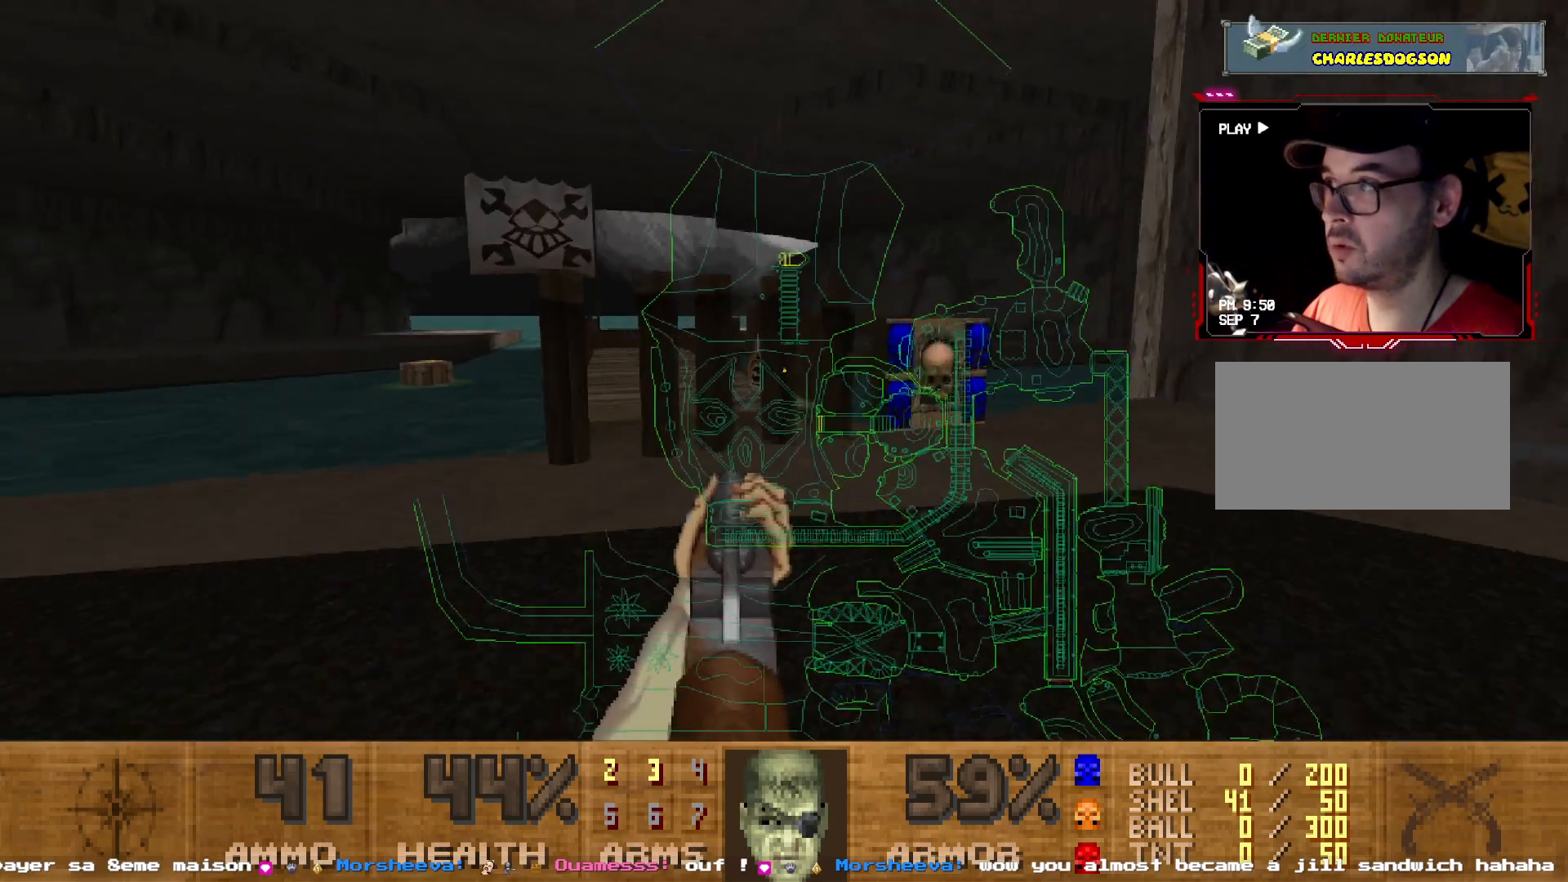
{"keys": [], "mouse": [], "events": []}
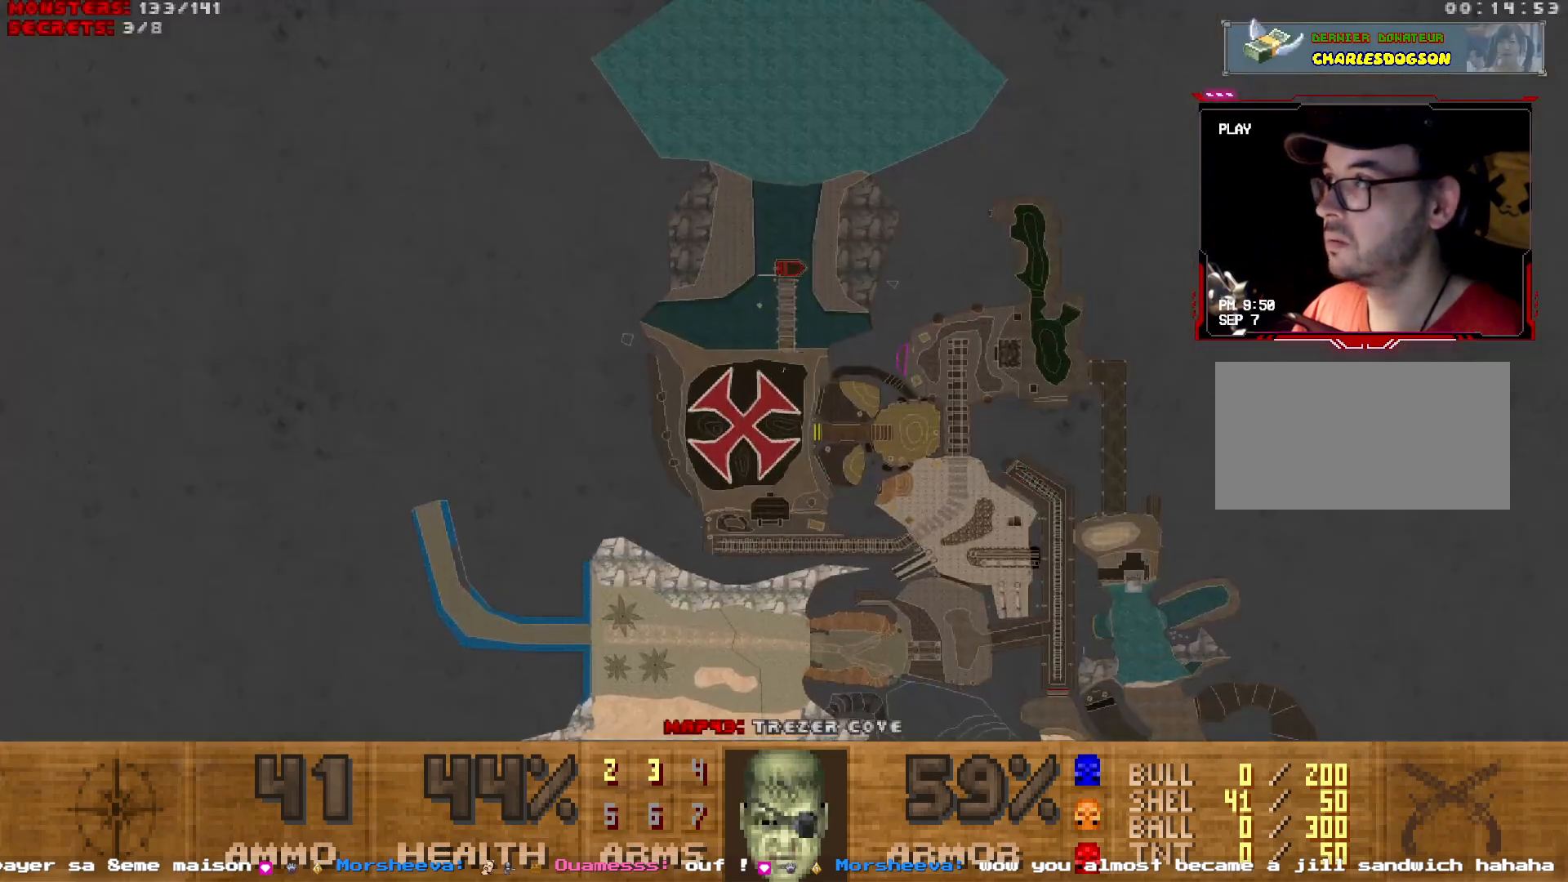
{"keys": [], "mouse": [], "events": []}
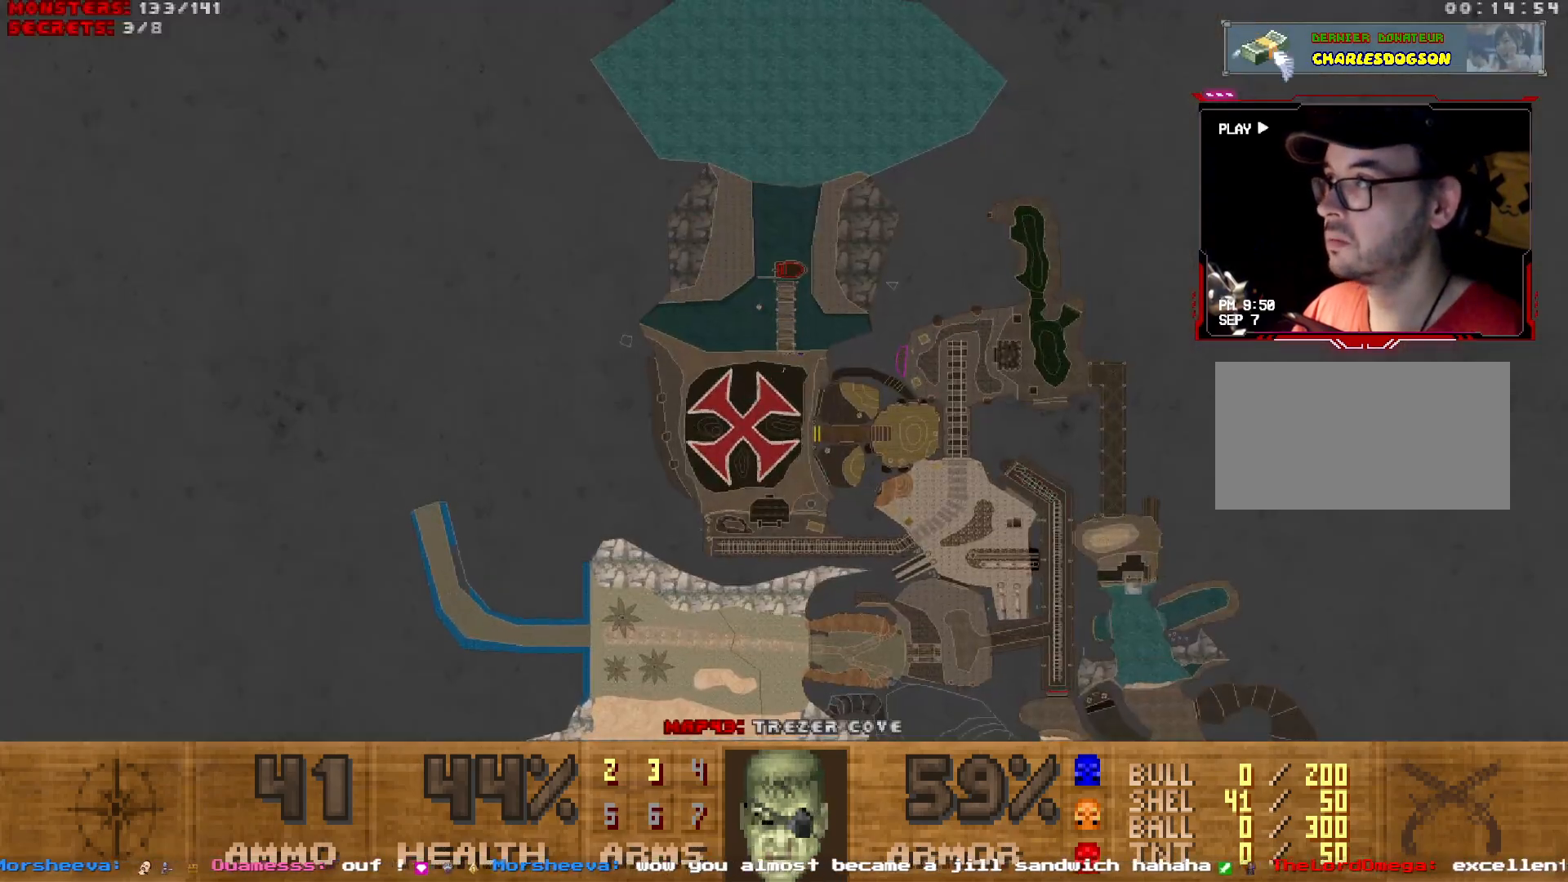
{"keys": ["d", "z"], "mouse": [], "events": [[434, "d", "down"], [484, "z", "down"]]}
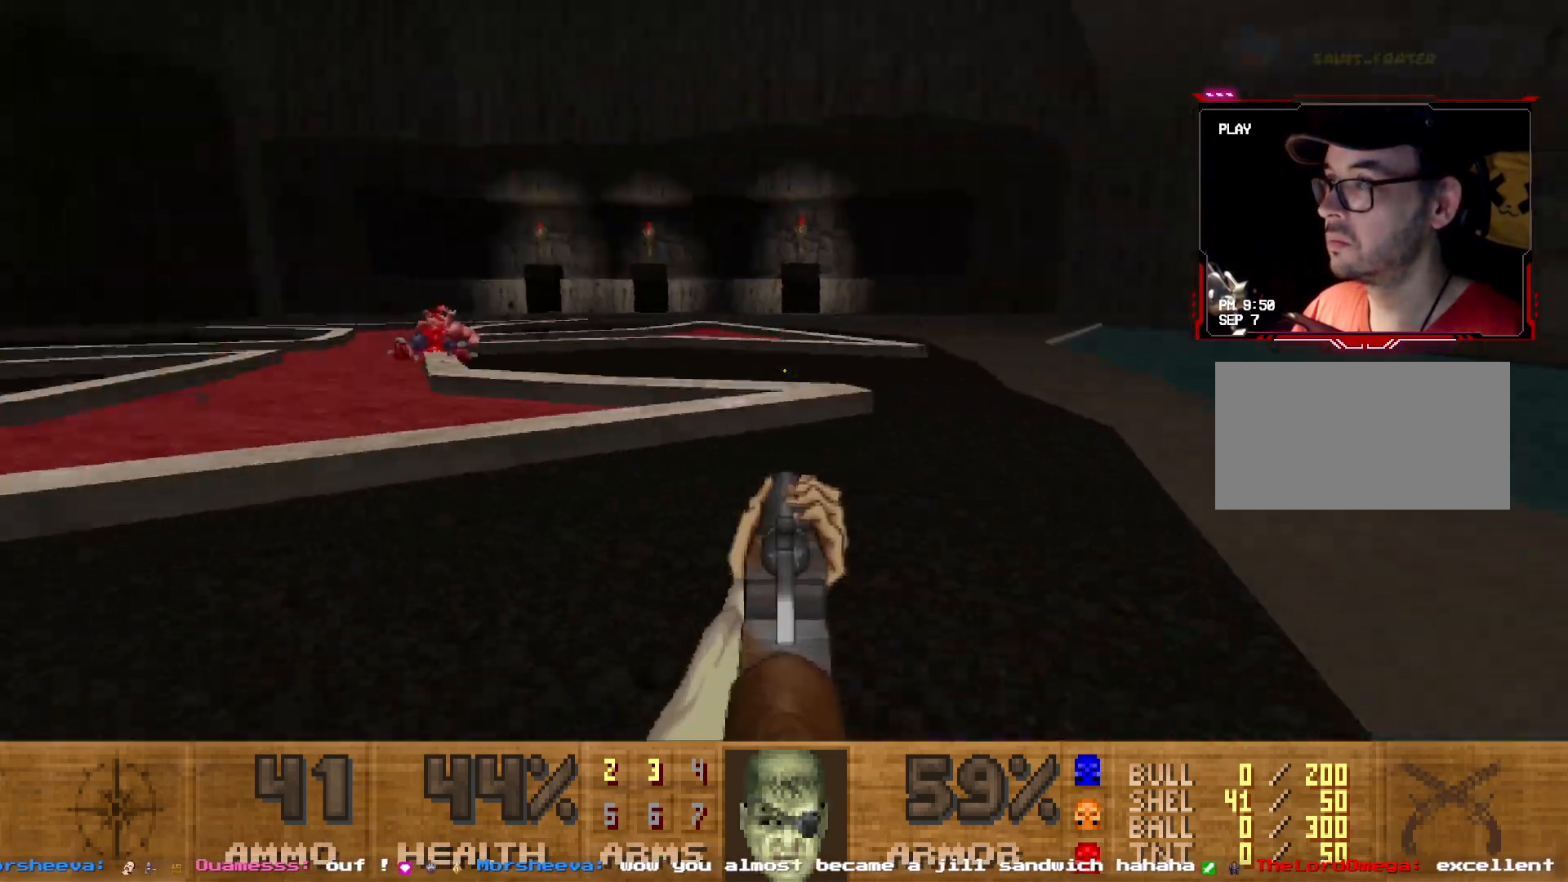
{"keys": [], "mouse": [], "events": [[67, "d", "up"], [67, "z", "up"]]}
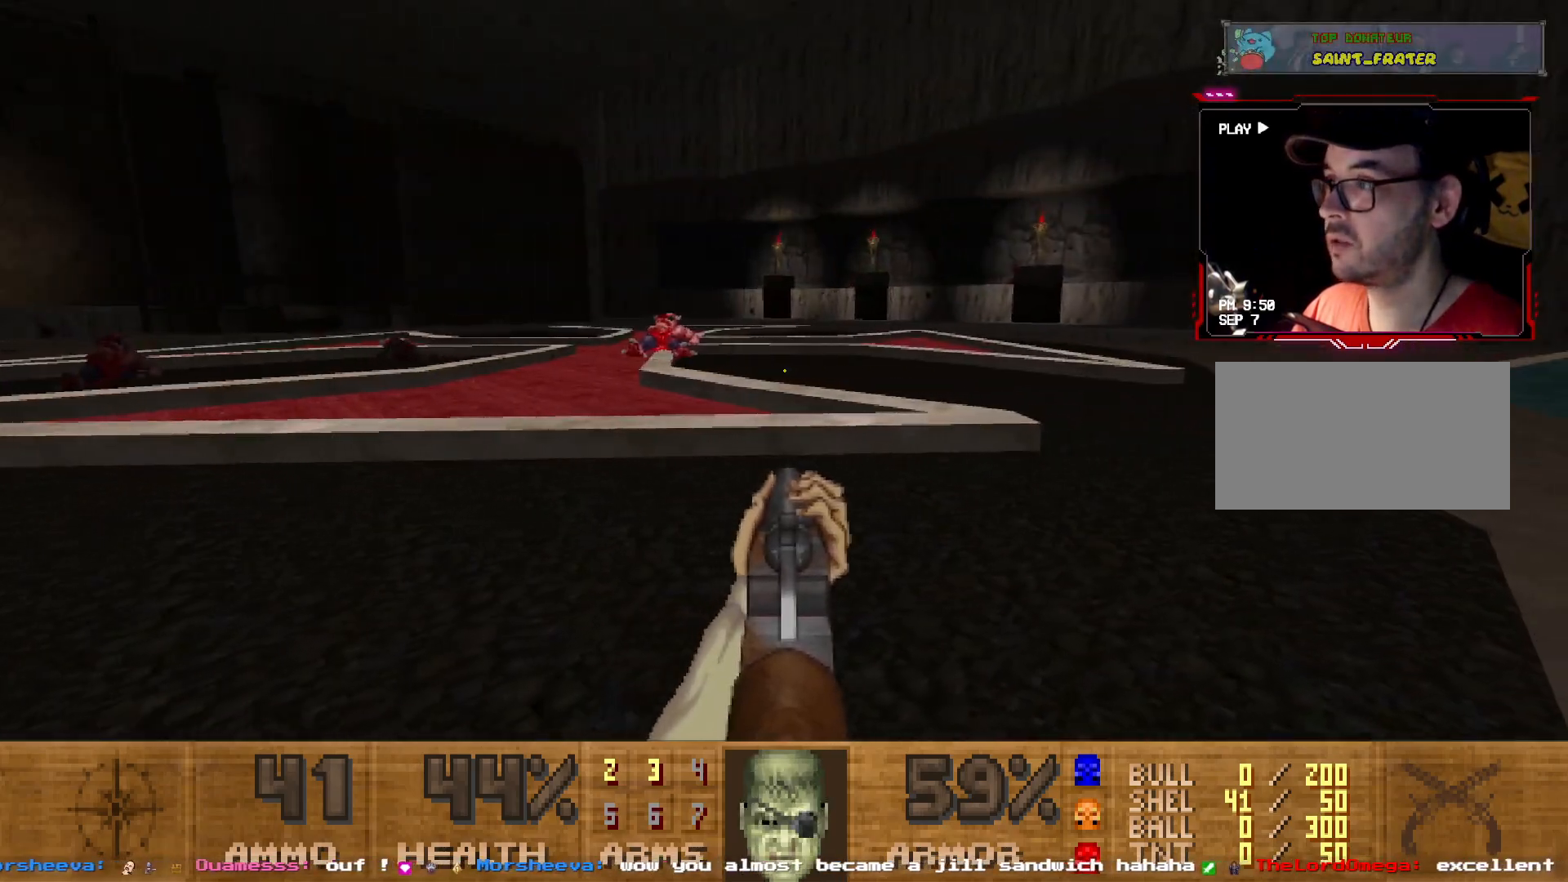
{"keys": [], "mouse": [], "events": [[367, "d", "down"], [467, "d", "up"]]}
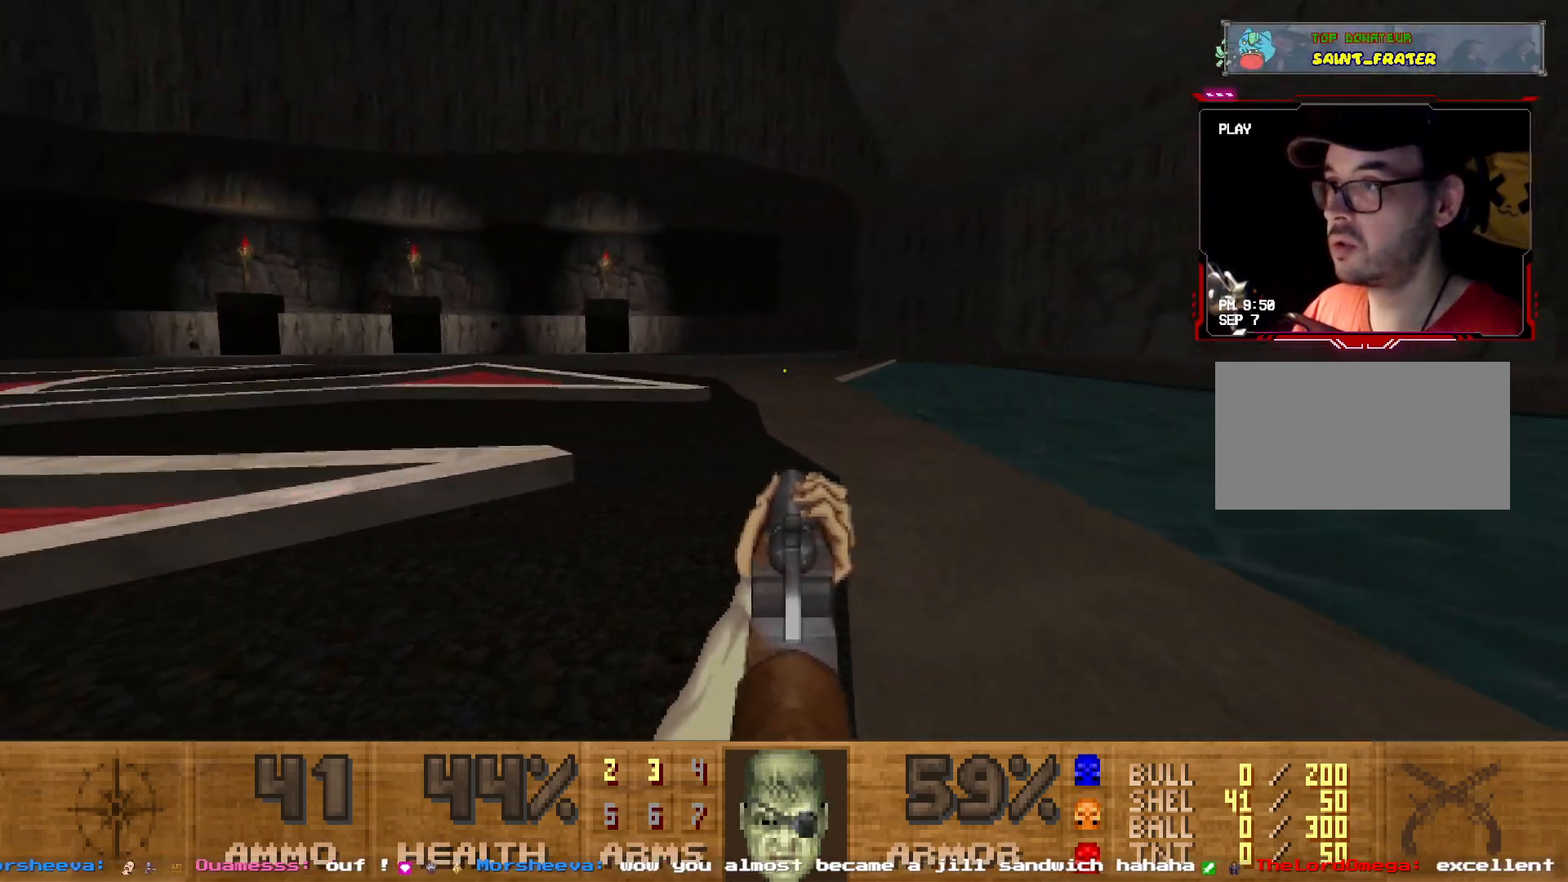
{"keys": ["z"], "mouse": [], "events": [[284, "z", "down"]]}
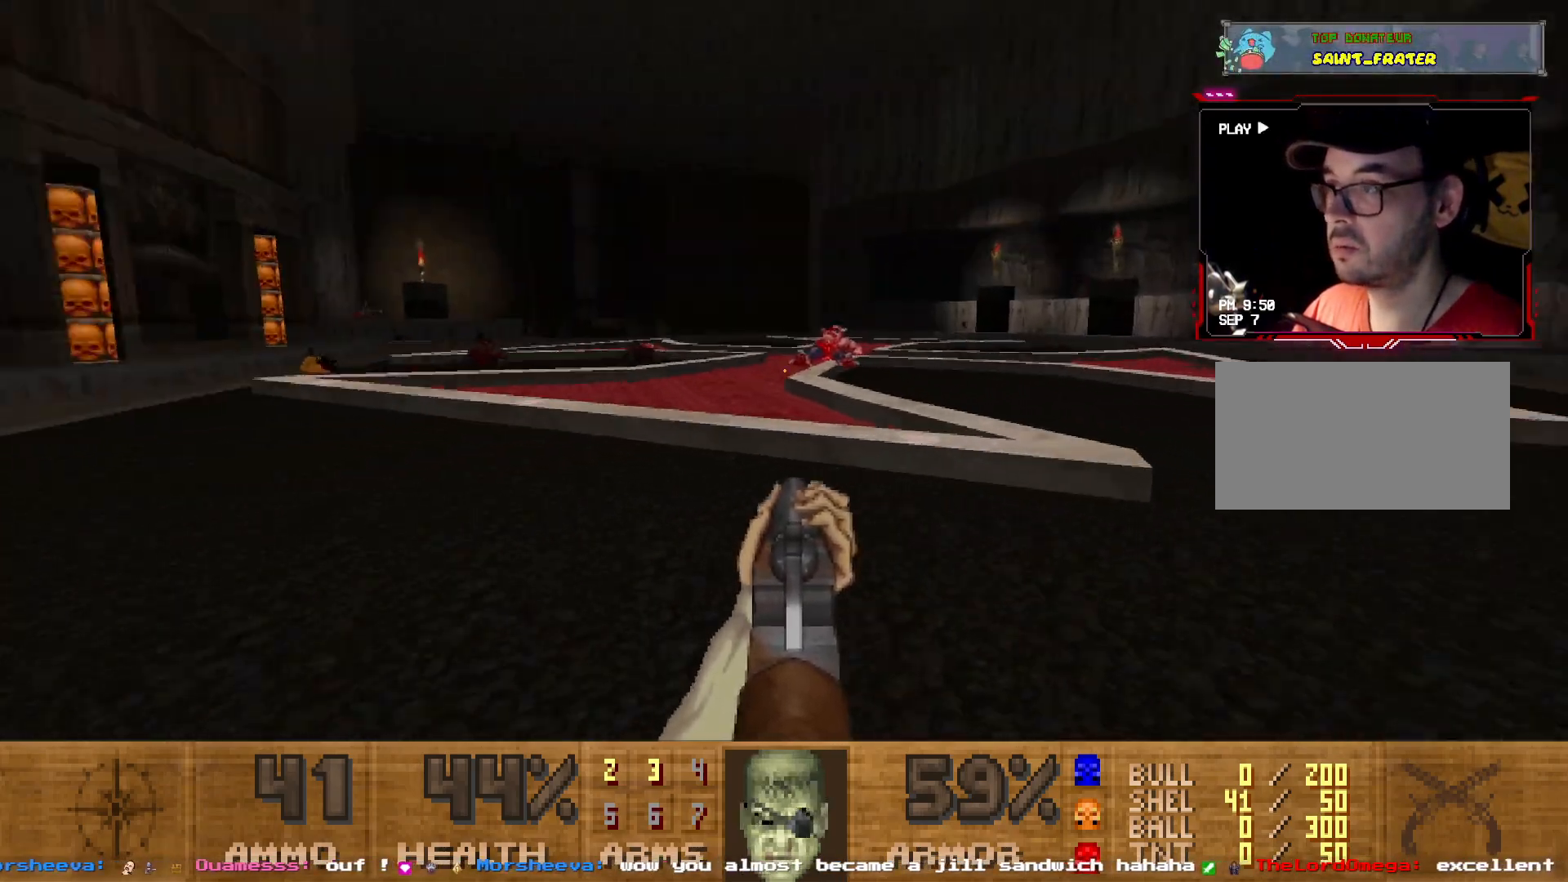
{"keys": ["shift", "z"], "mouse": [], "events": [[67, "shift", "down"]]}
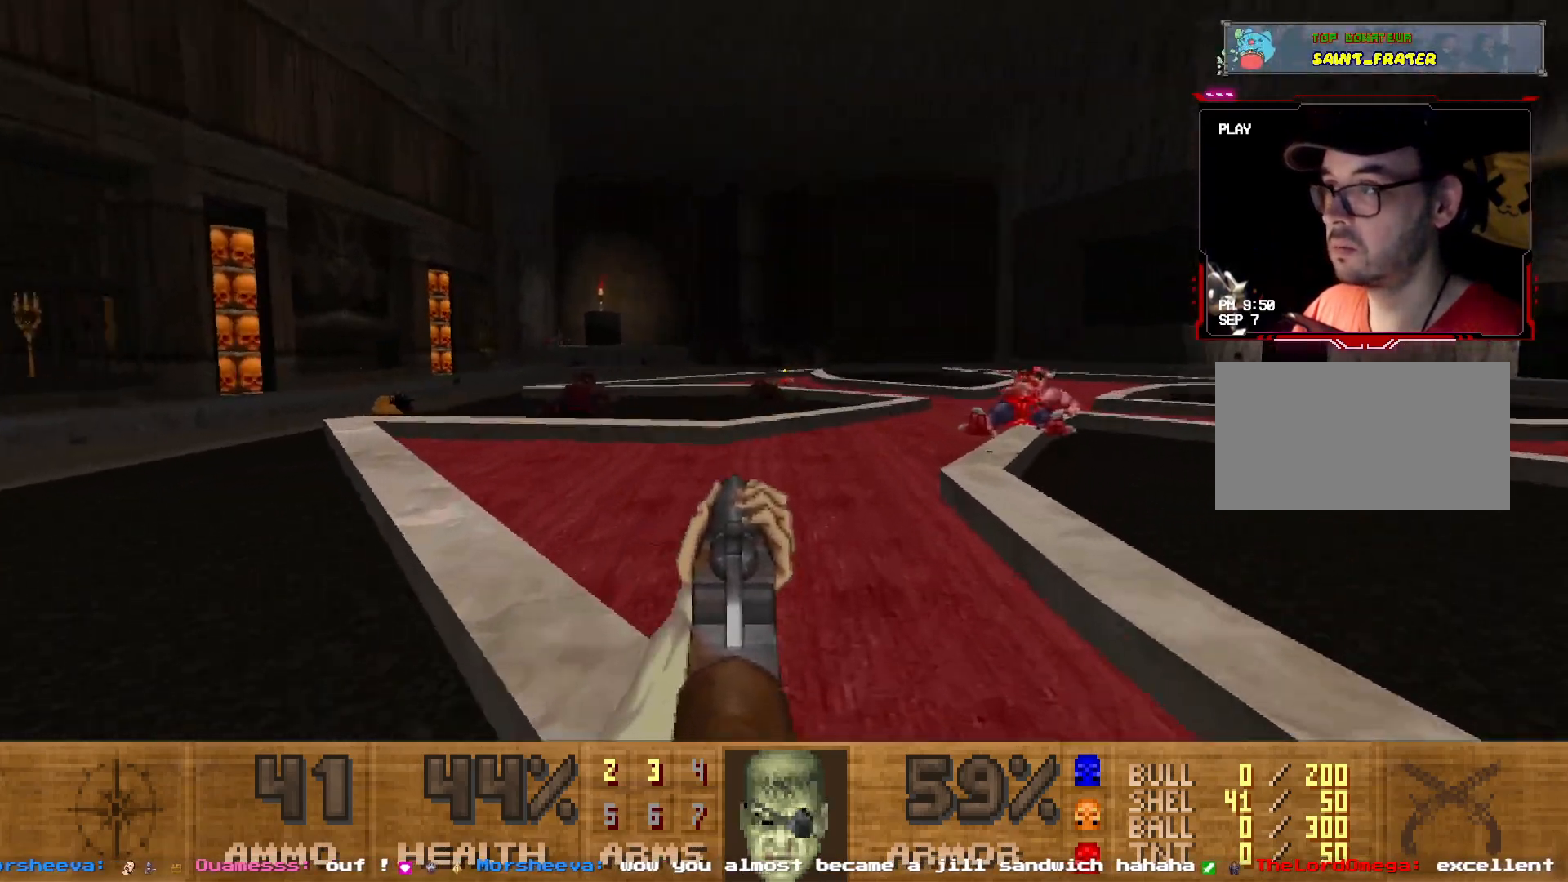
{"keys": [], "mouse": [], "events": [[367, "shift", "up"], [417, "z", "up"]]}
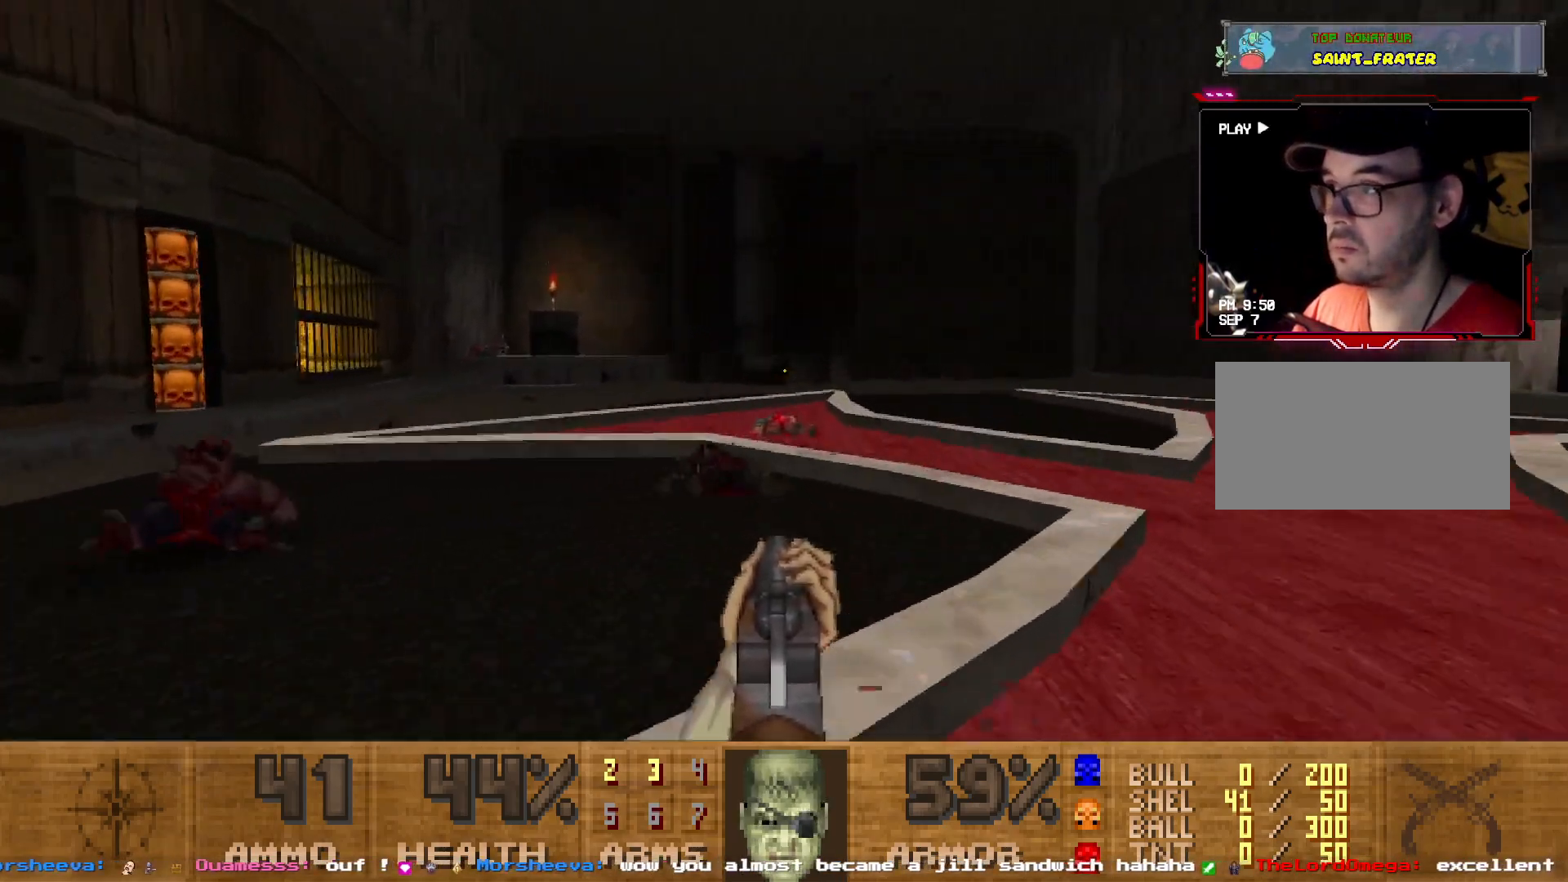
{"keys": ["z"], "mouse": [], "events": [[284, "z", "down"]]}
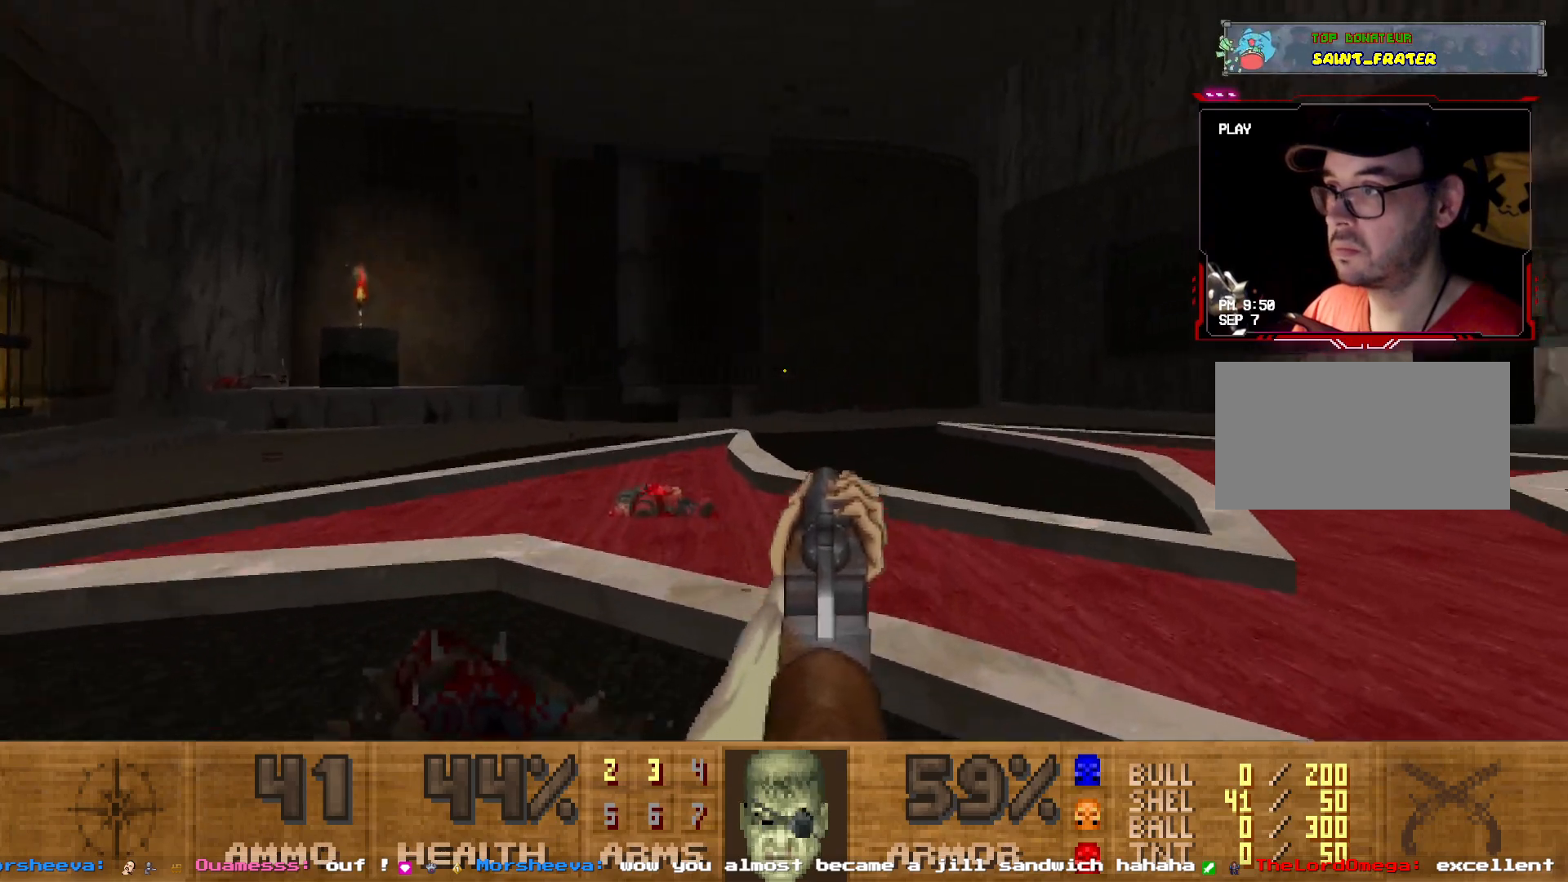
{"keys": ["shift", "z"], "mouse": [], "events": [[167, "shift", "down"]]}
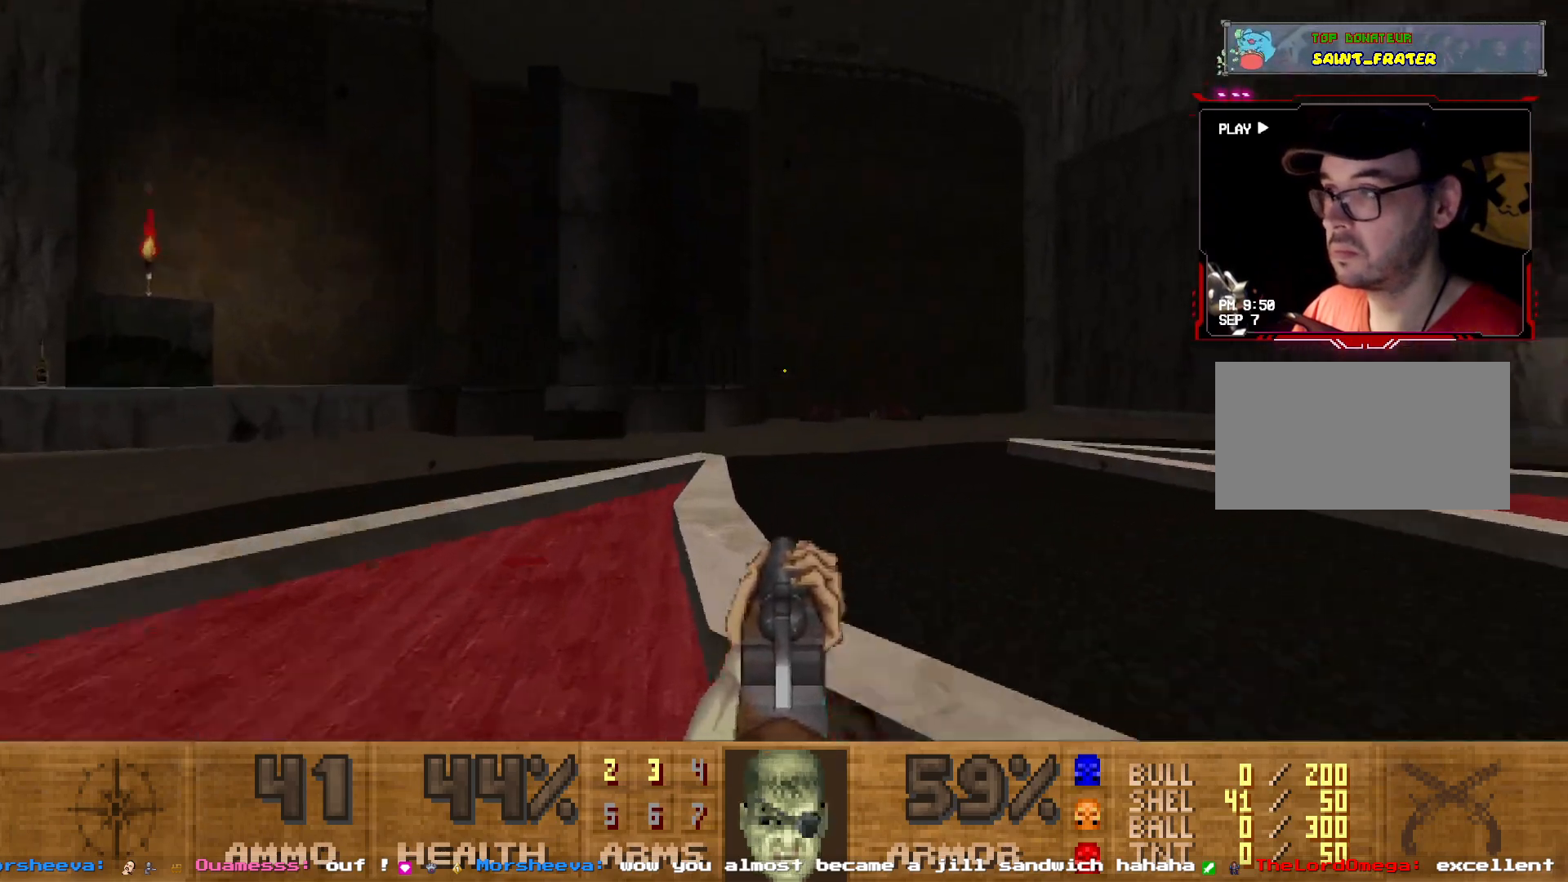
{"keys": [], "mouse": [], "events": [[317, "shift", "up"], [317, "z", "up"]]}
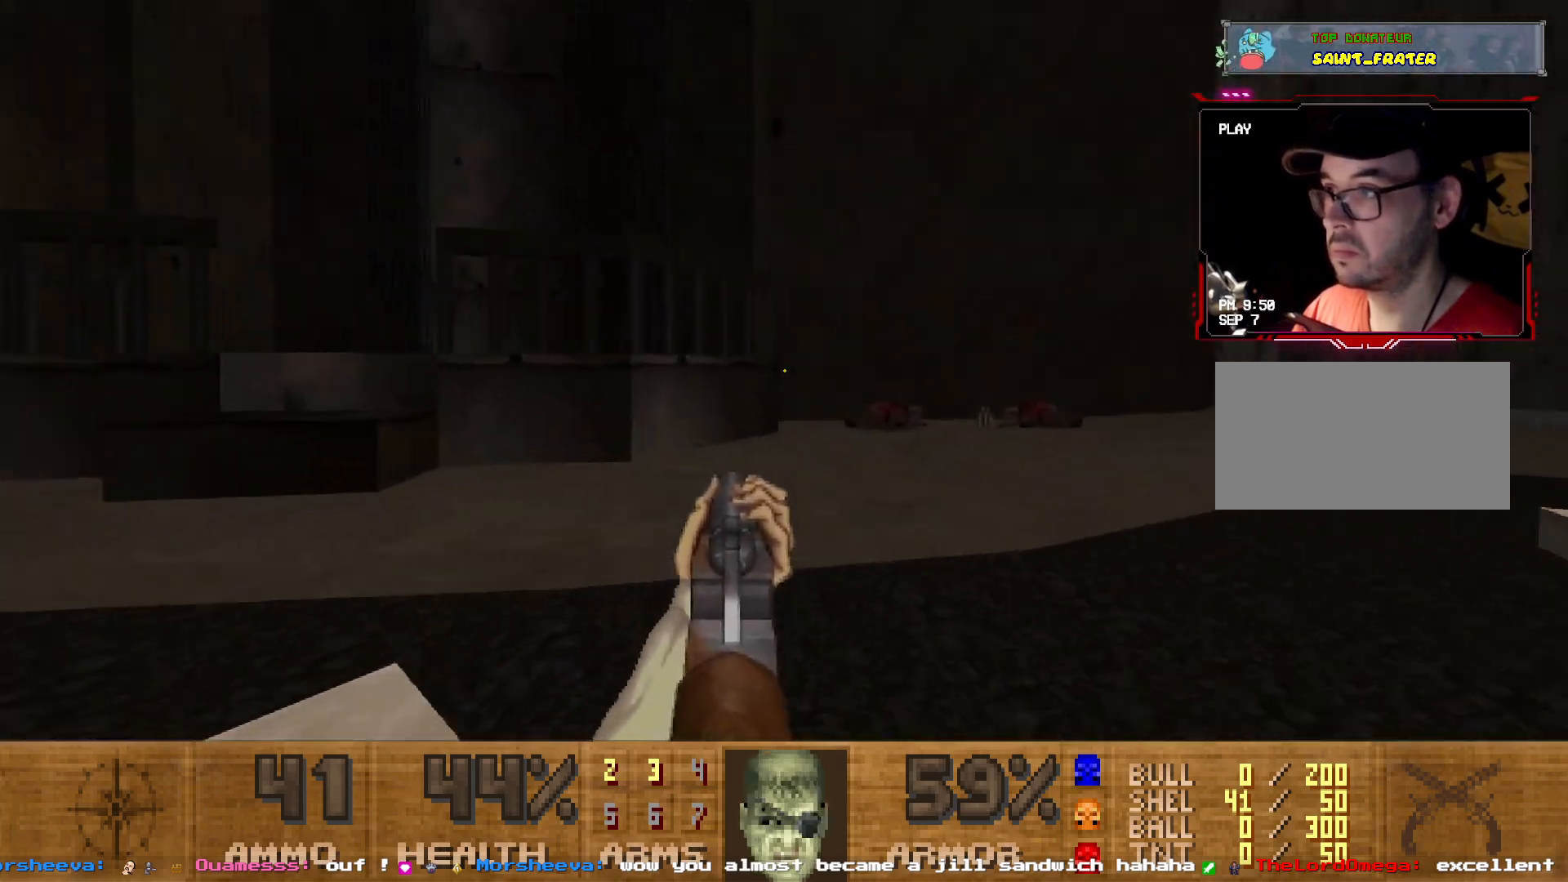
{"keys": ["q"], "mouse": [], "events": [[250, "q", "down"]]}
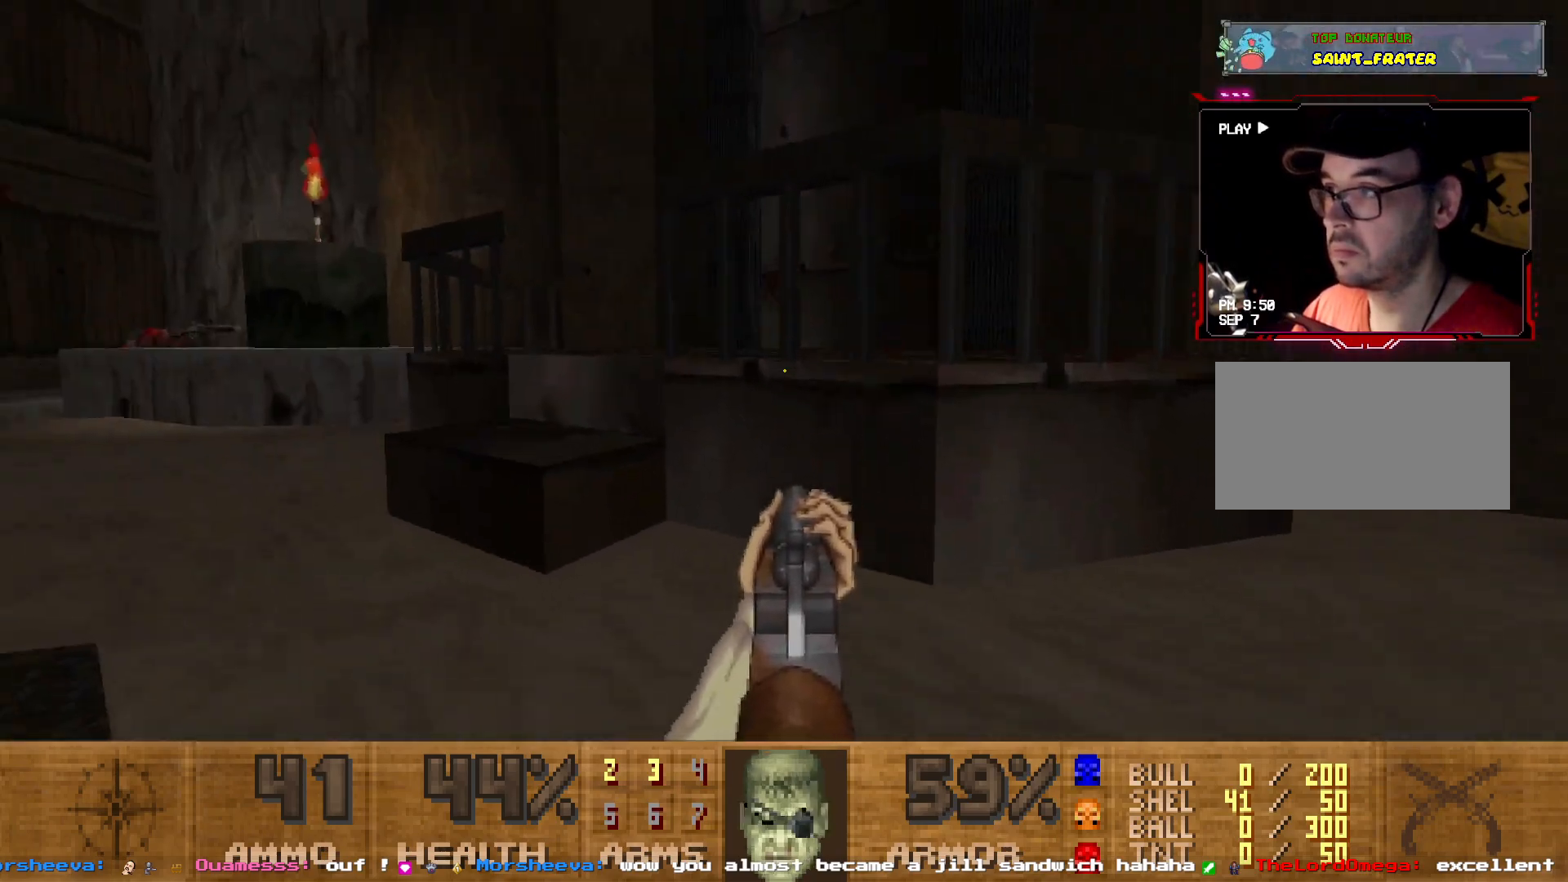
{"keys": ["d", "z"], "mouse": [], "events": [[167, "z", "down"], [350, "q", "up"], [450, "d", "down"]]}
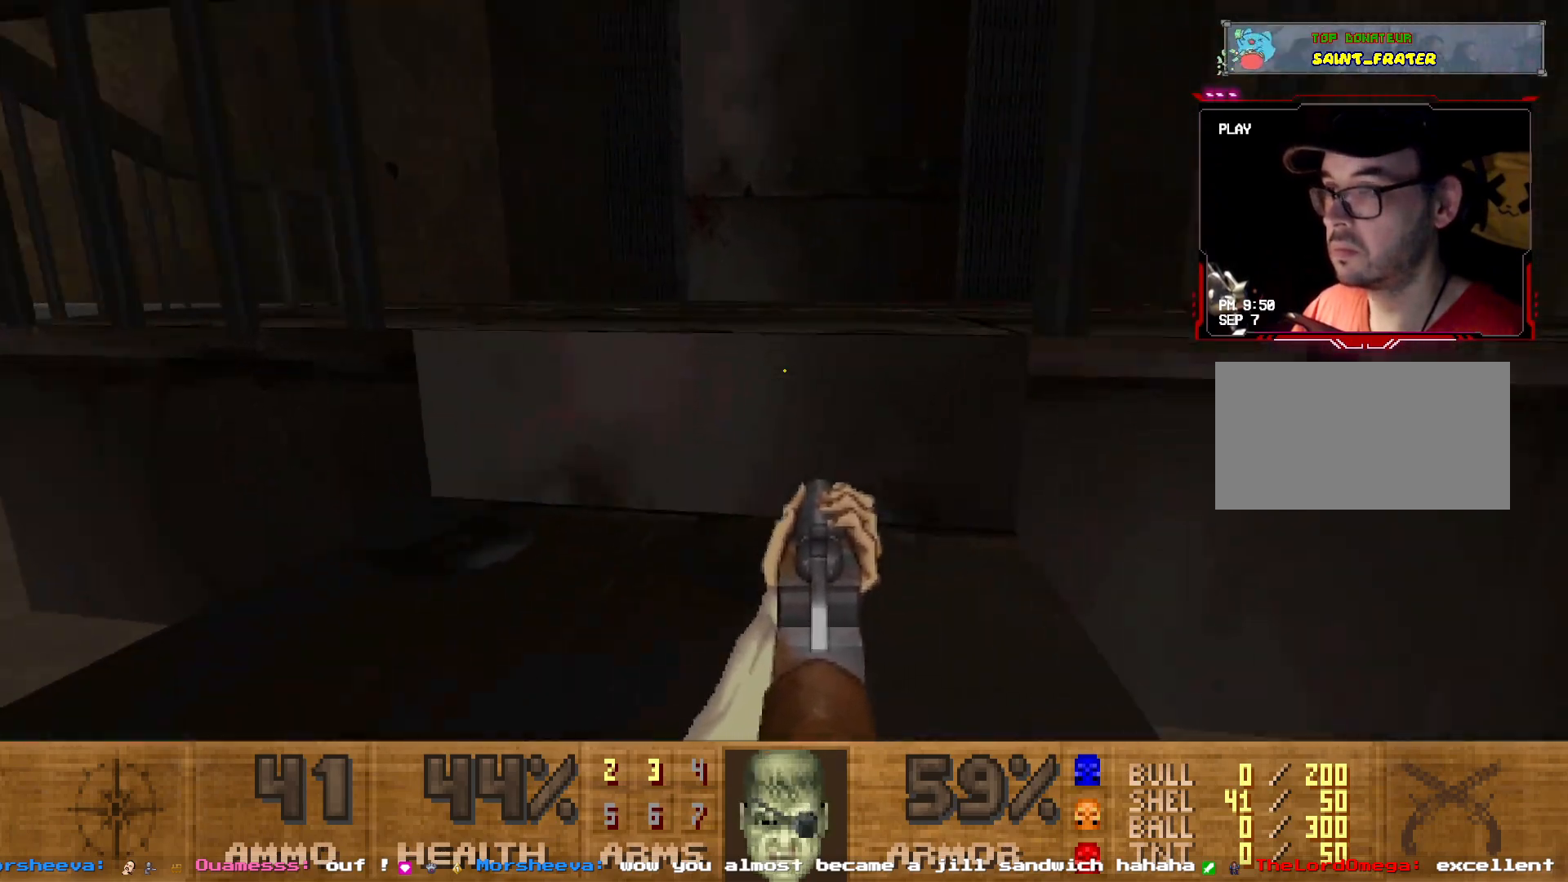
{"keys": [], "mouse": [], "events": [[134, "d", "up"], [134, "z", "up"]]}
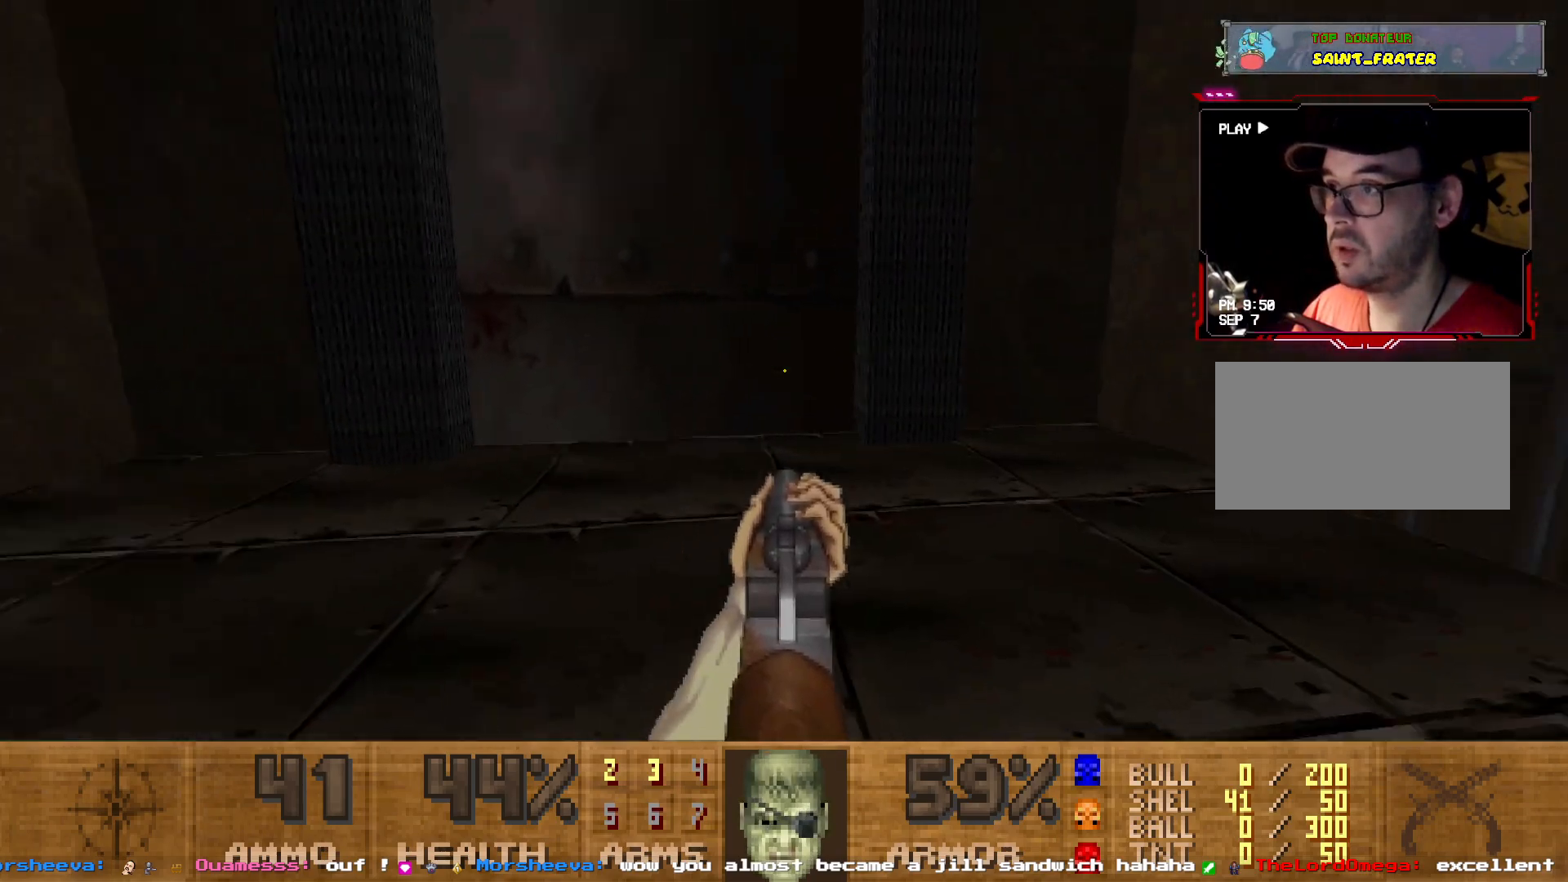
{"keys": ["z"], "mouse": [], "events": [[434, "z", "down"]]}
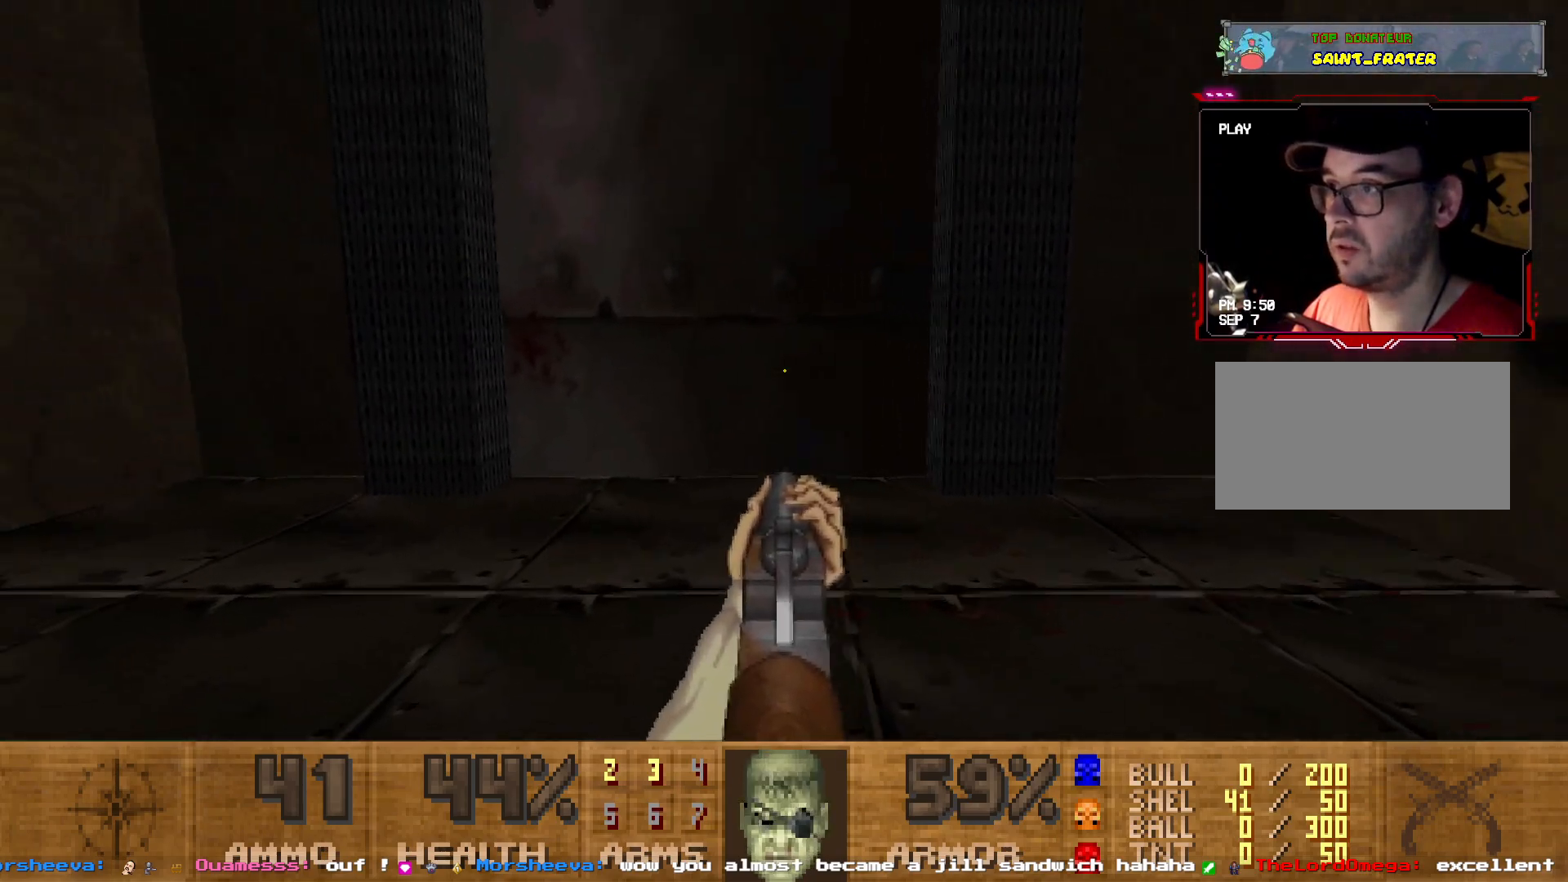
{"keys": ["d"], "mouse": [], "events": [[67, "space", "down"], [250, "space", "up"], [350, "space", "down"], [350, "z", "up"], [450, "space", "up"], [500, "d", "down"]]}
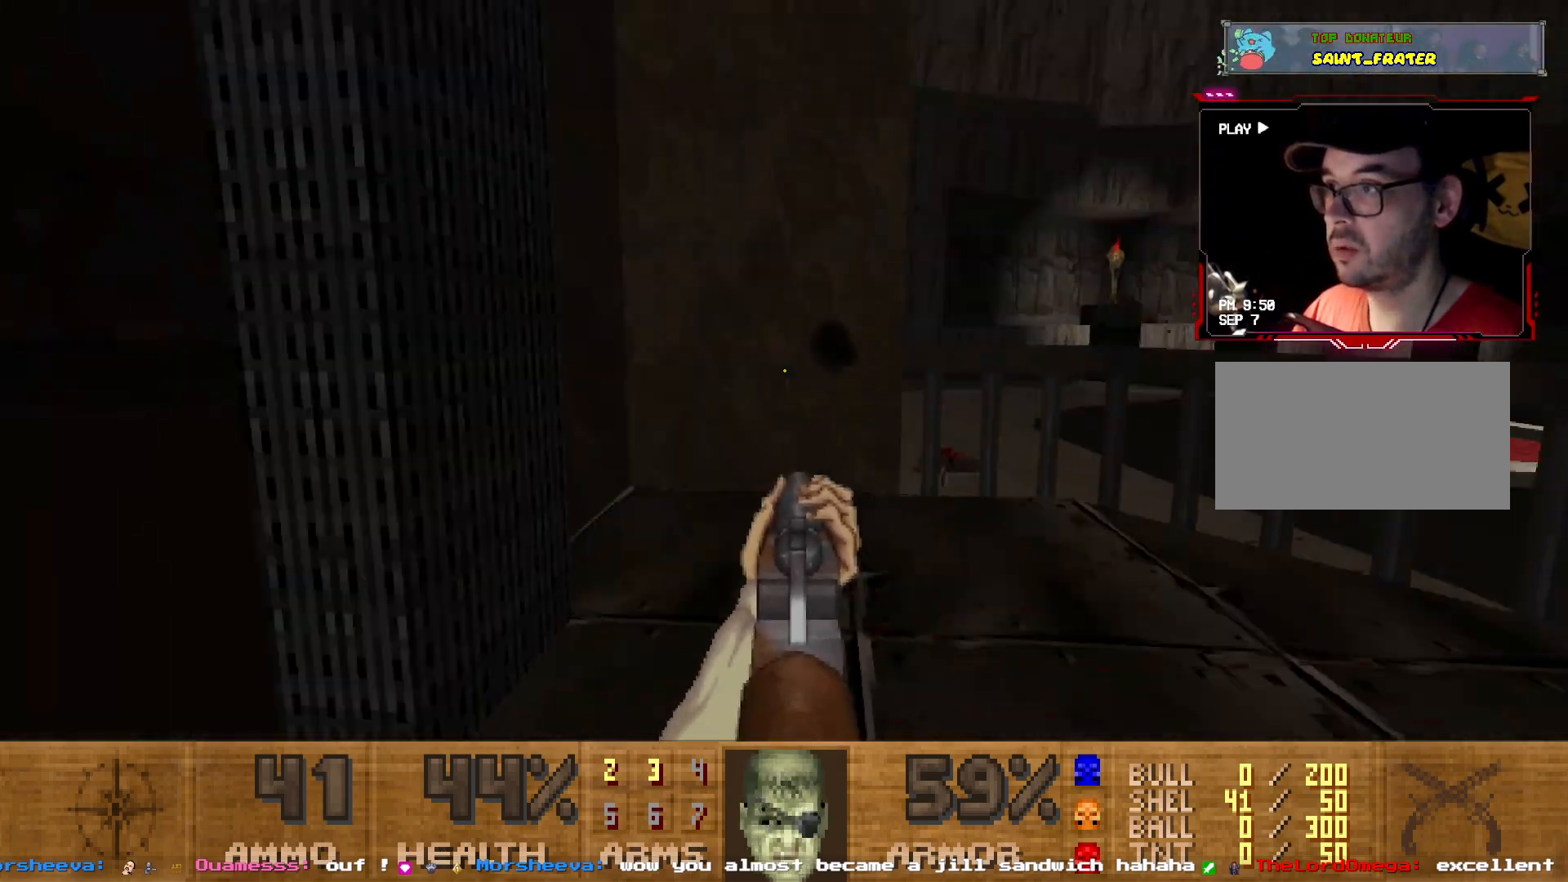
{"keys": ["d", "z"], "mouse": [], "events": [[134, "z", "down"]]}
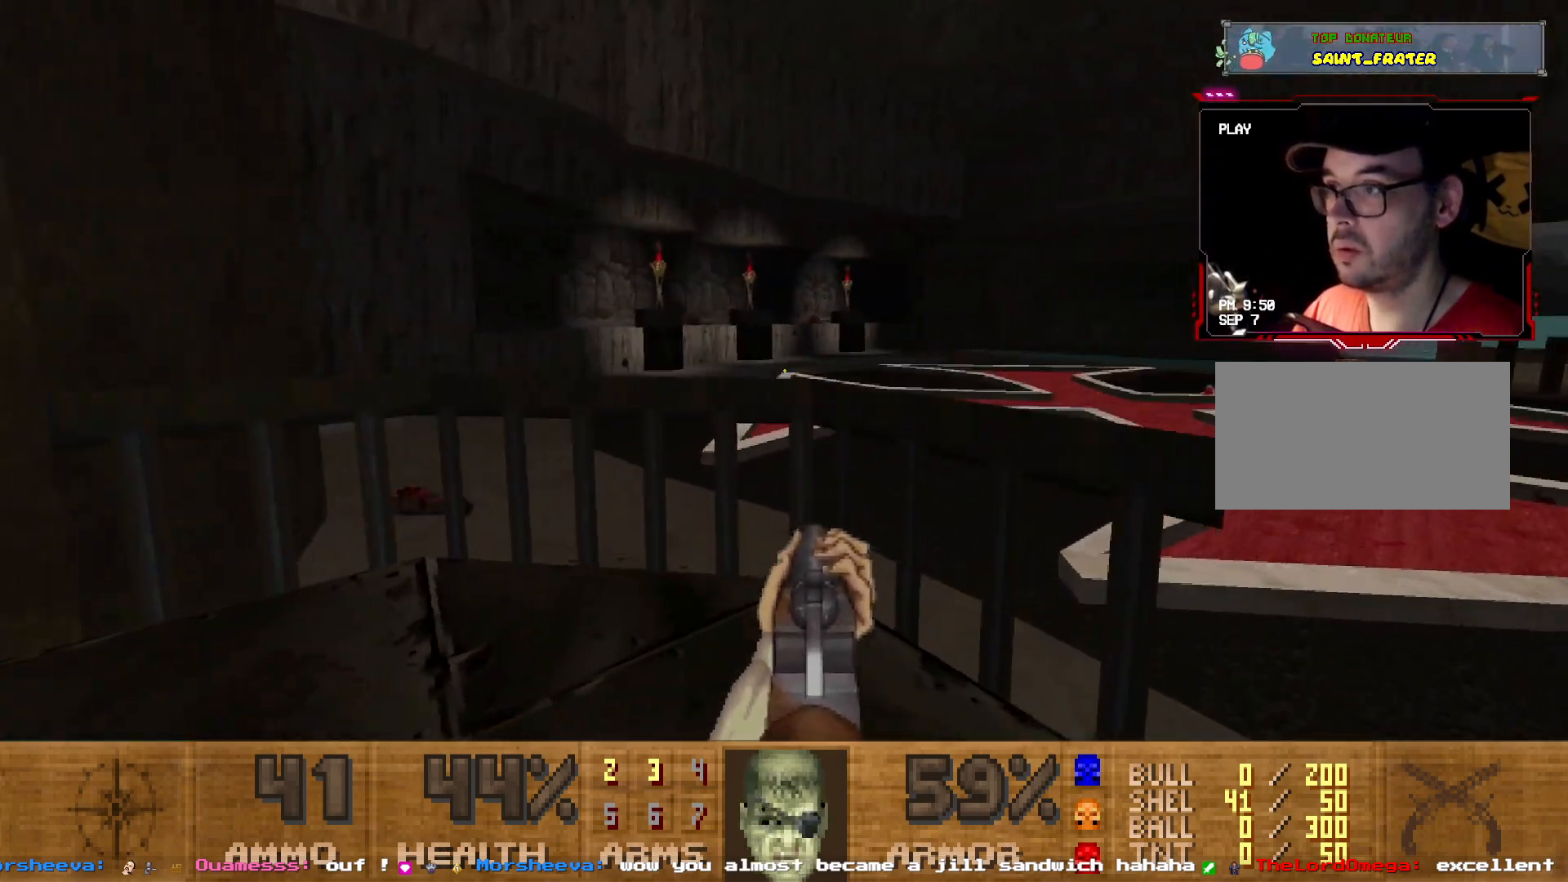
{"keys": ["d"], "mouse": [], "events": [[234, "z", "up"]]}
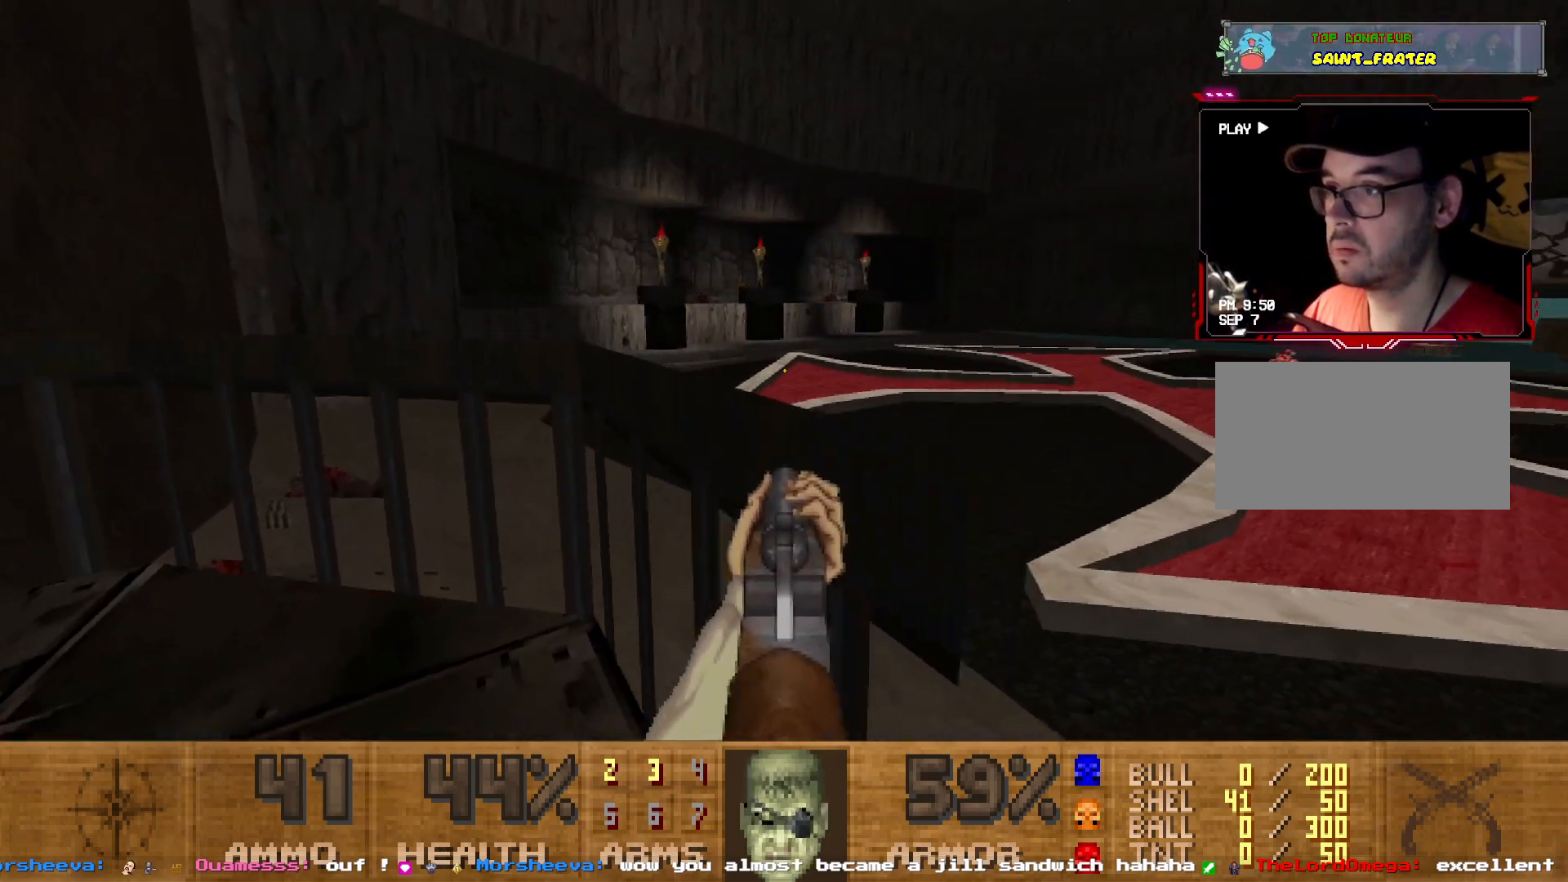
{"keys": ["q", "z"], "mouse": [], "events": [[167, "d", "up"], [167, "z", "down"], [484, "q", "down"]]}
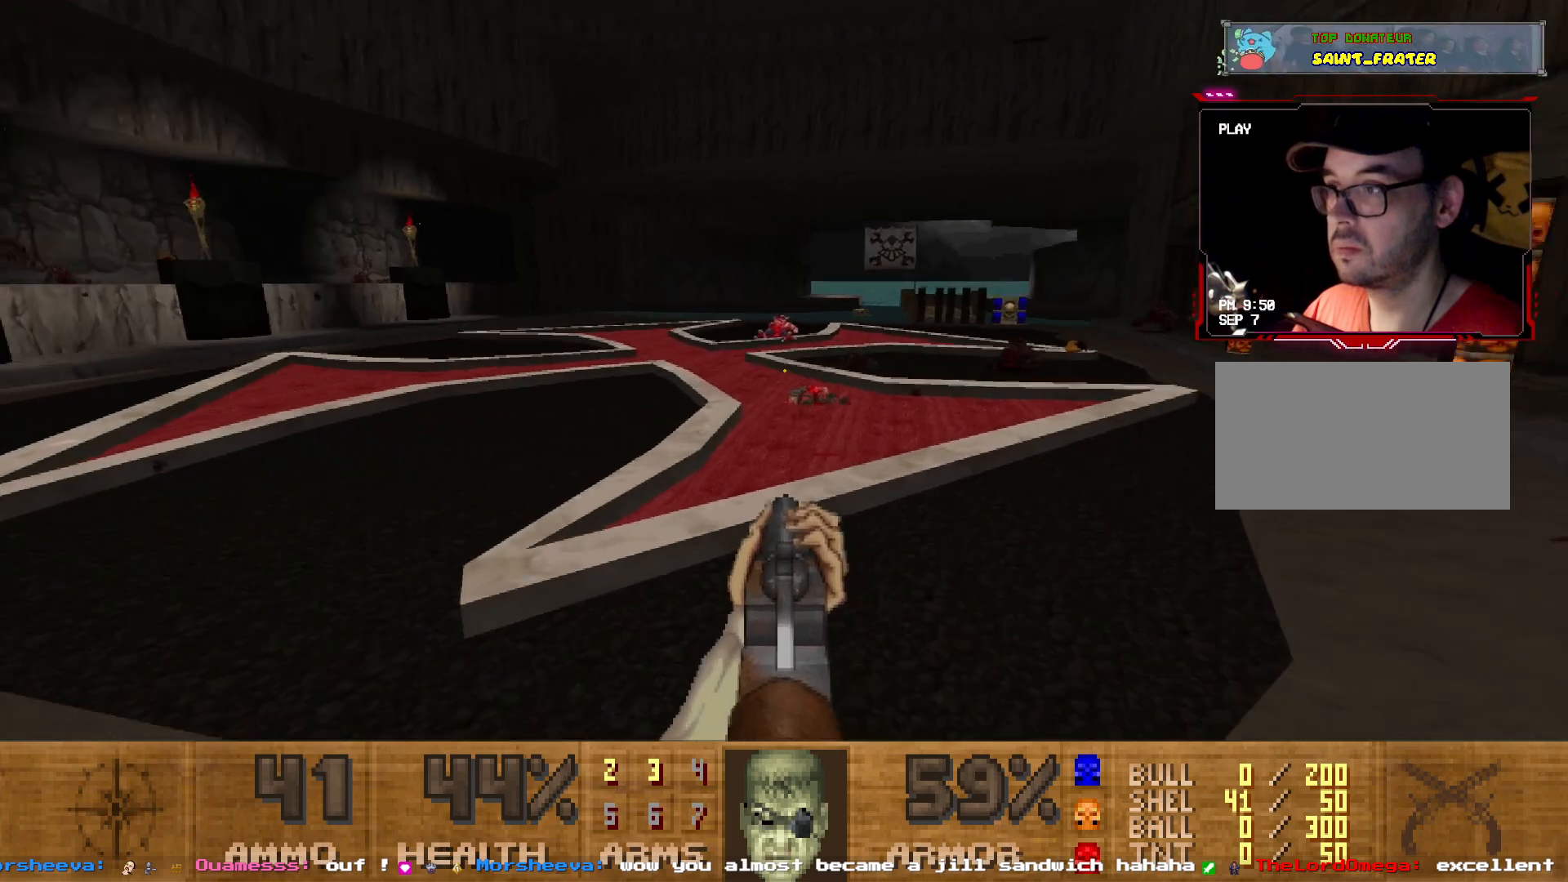
{"keys": ["z"], "mouse": [], "events": [[317, "q", "up"]]}
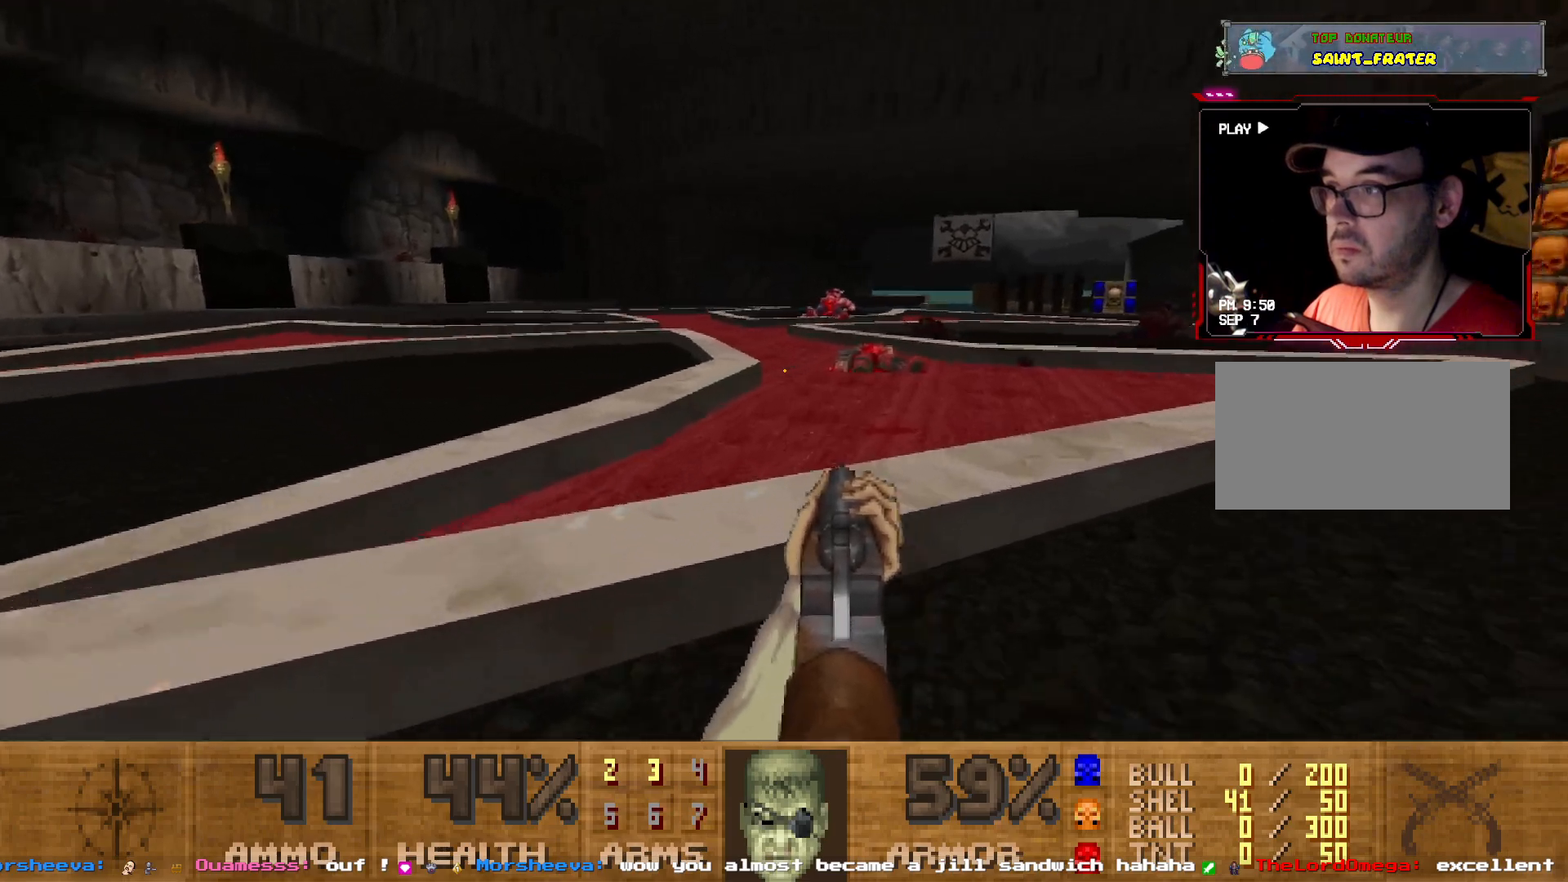
{"keys": ["z"], "mouse": [], "events": [[284, "d", "down"], [484, "d", "up"]]}
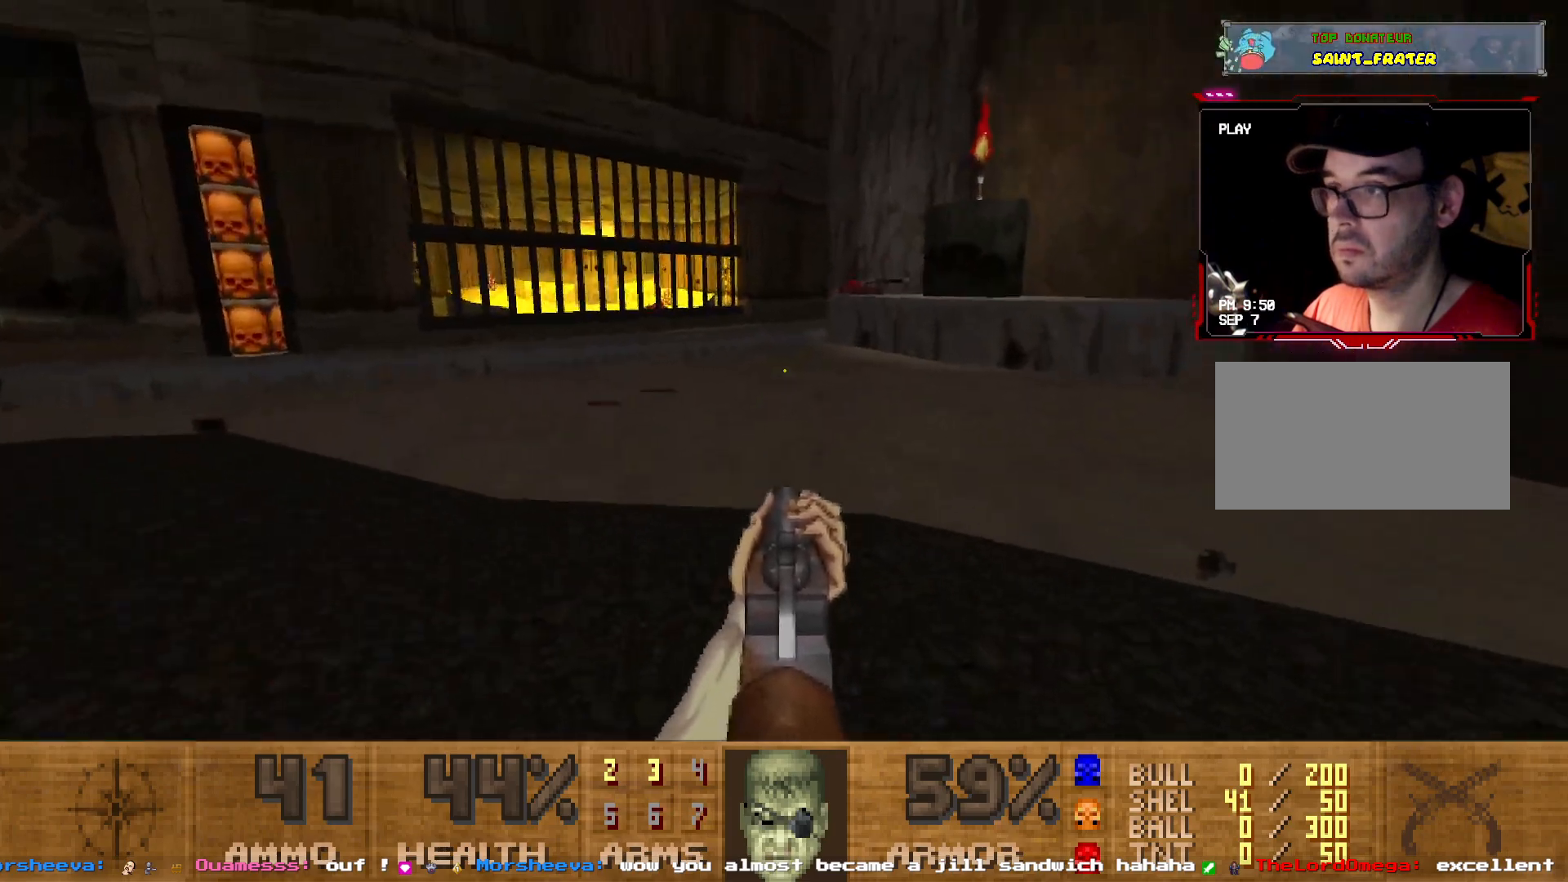
{"keys": ["q", "z"], "mouse": [], "events": [[400, "q", "down"]]}
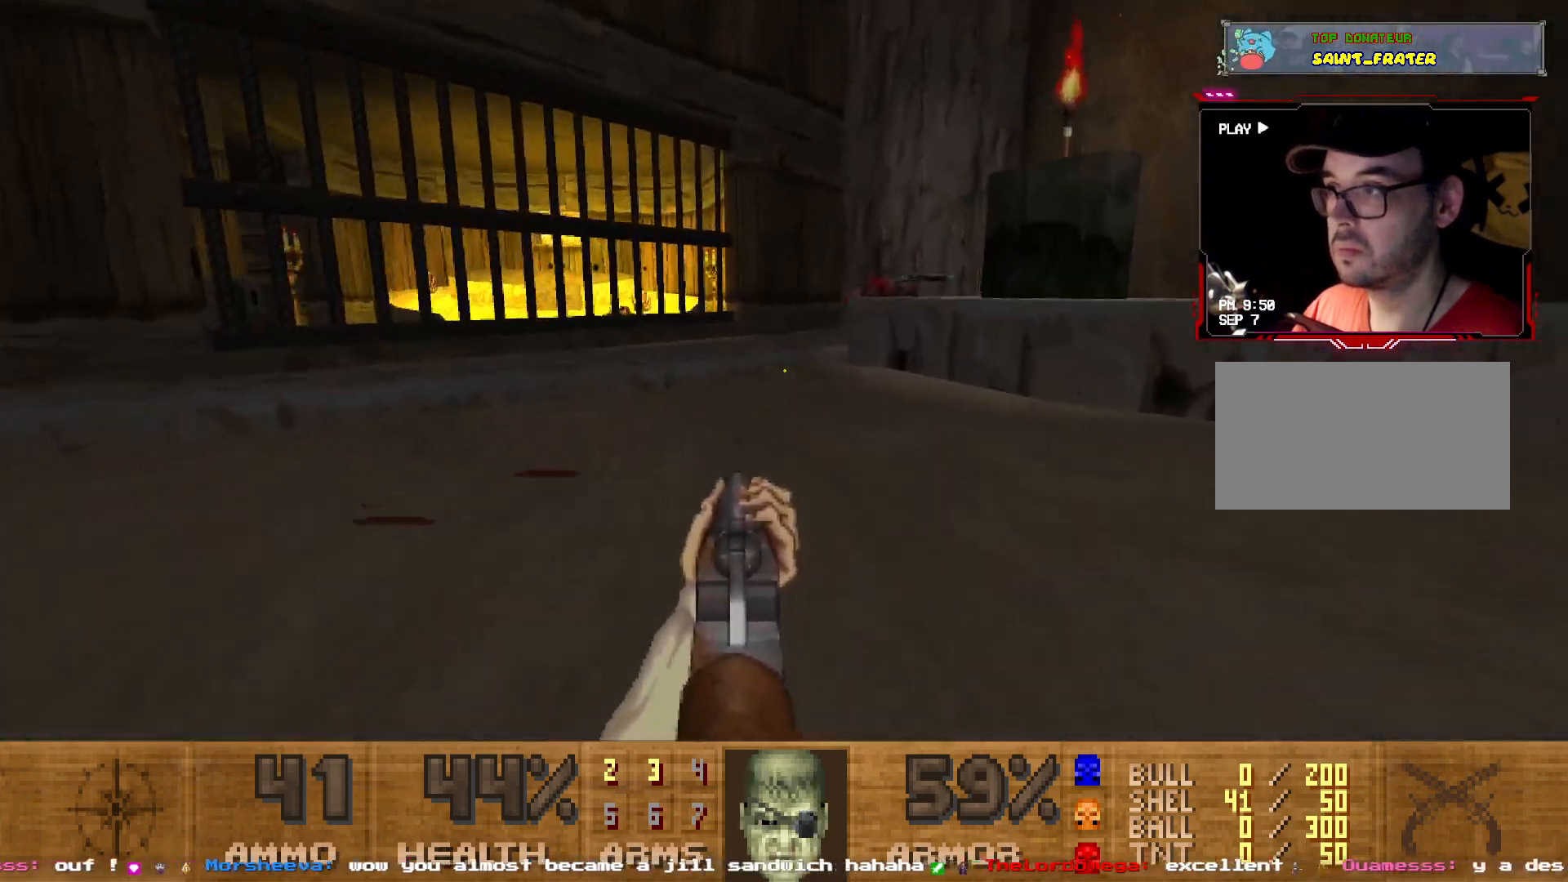
{"keys": ["z"], "mouse": [], "events": [[367, "q", "up"]]}
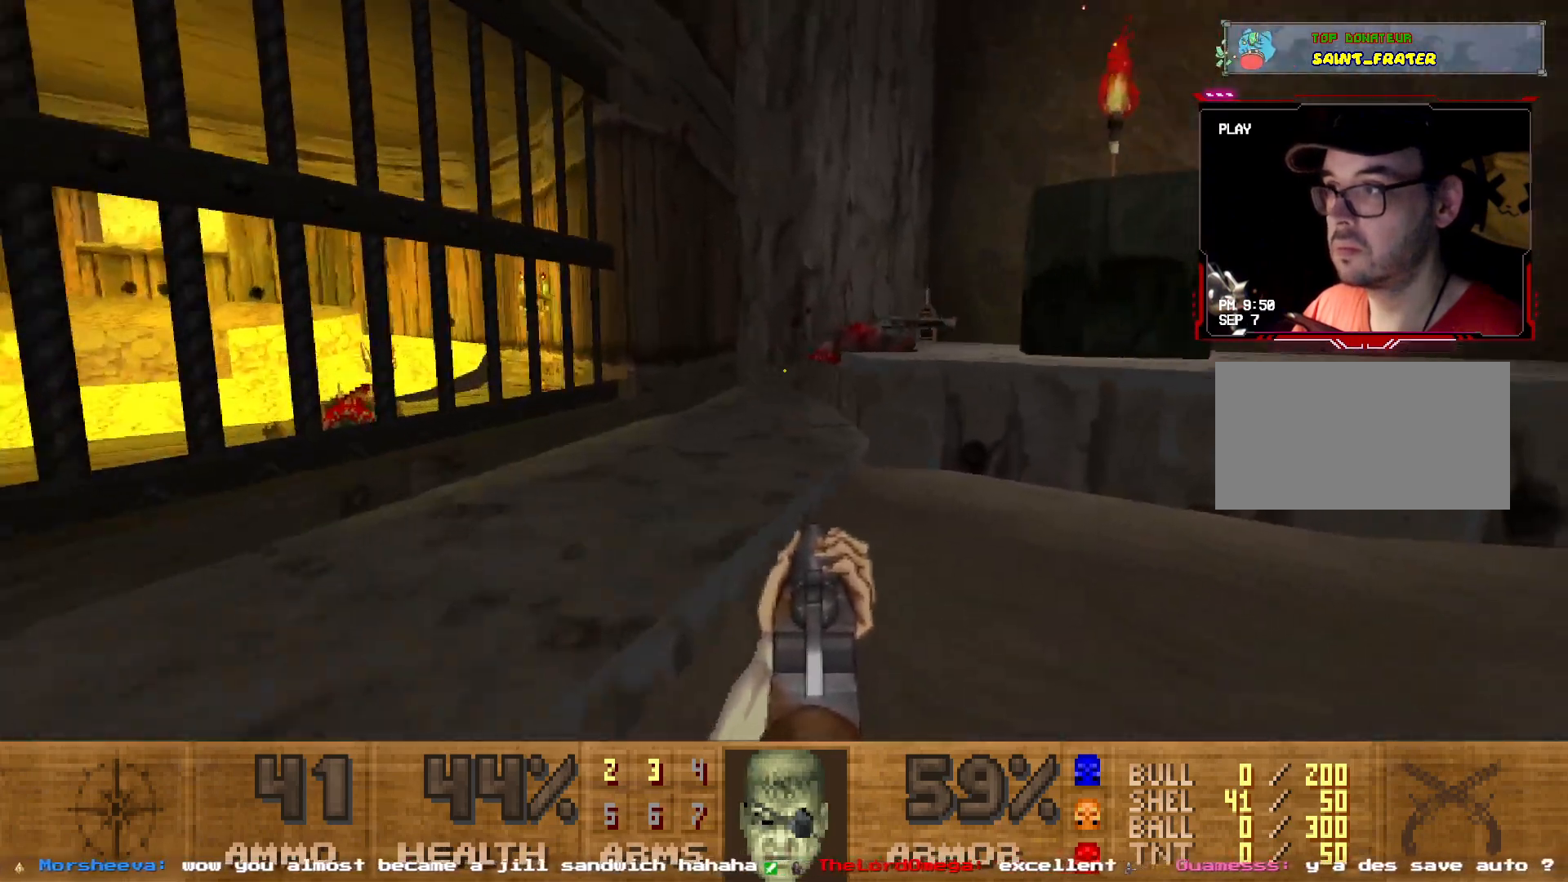
{"keys": [], "mouse": [], "events": [[100, "z", "up"], [284, "z", "down"], [434, "z", "up"]]}